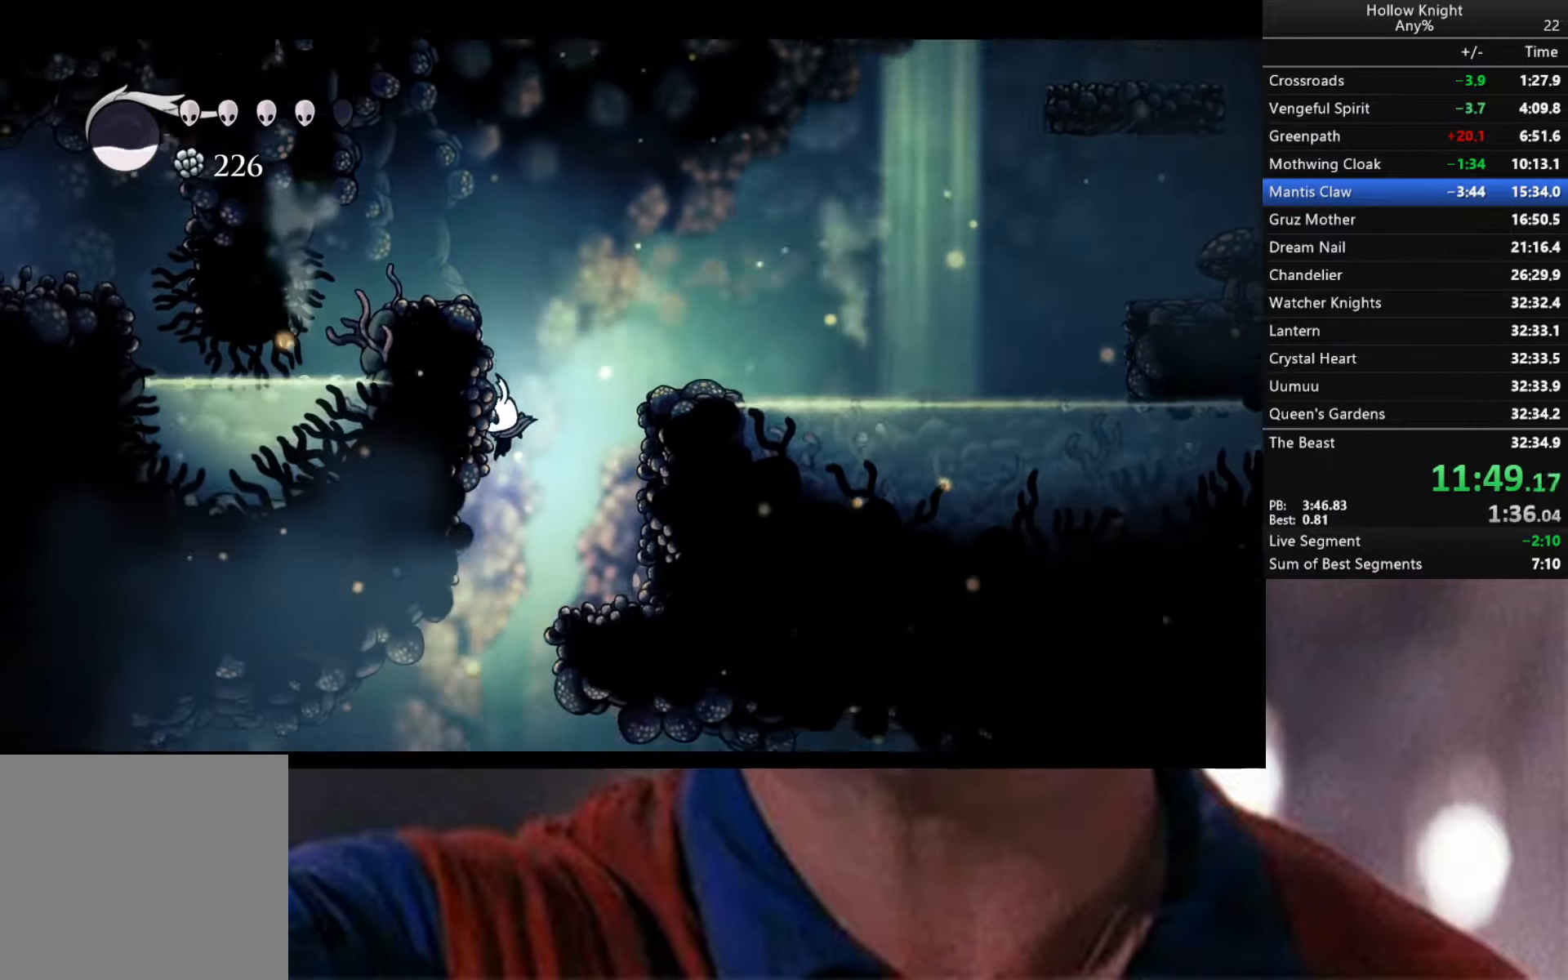
Gameplay with a controller (Xbox layout); each line is a JSON object with the inputs held at the frame after it. "events" lists button and stick changes between this image and that frame as [ms after this image, input, new state], when the widget could be followed in between.
{"buttons": [], "left_stick": "left", "right_stick": "center", "events": [[167, "left_stick", "center"], [267, "left_stick", "left"]]}
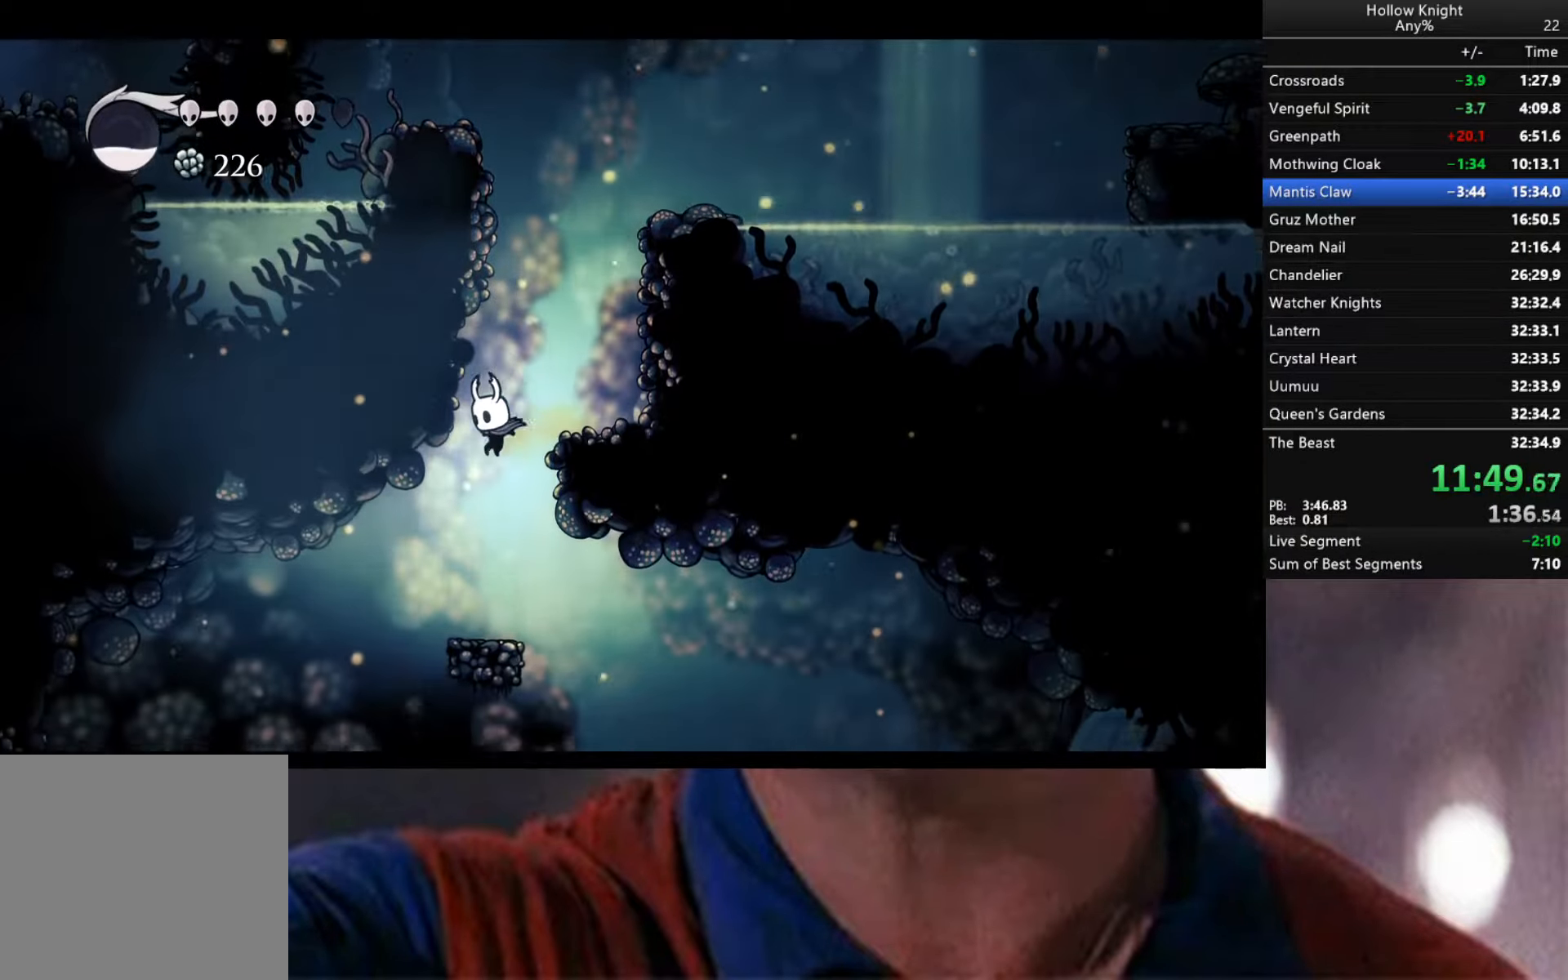
{"buttons": [], "left_stick": "center", "right_stick": "center", "events": [[50, "left_stick", "center"], [267, "left_stick", "right"], [500, "left_stick", "center"]]}
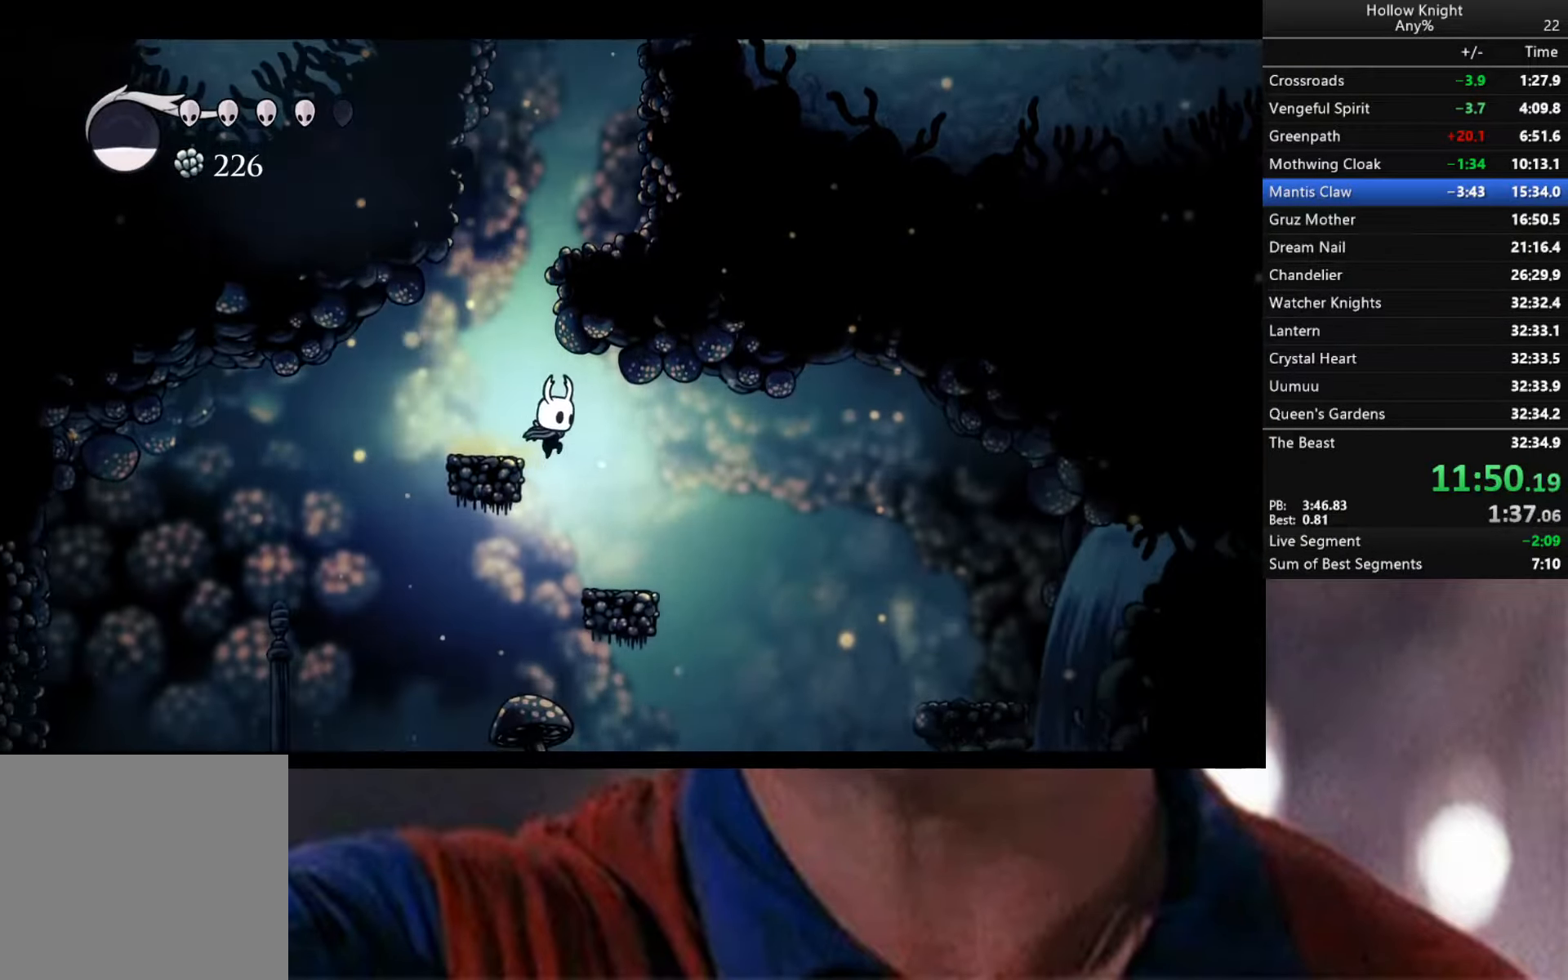
{"buttons": [], "left_stick": "left", "right_stick": "center", "events": [[300, "left_stick", "right"], [417, "left_stick", "left"]]}
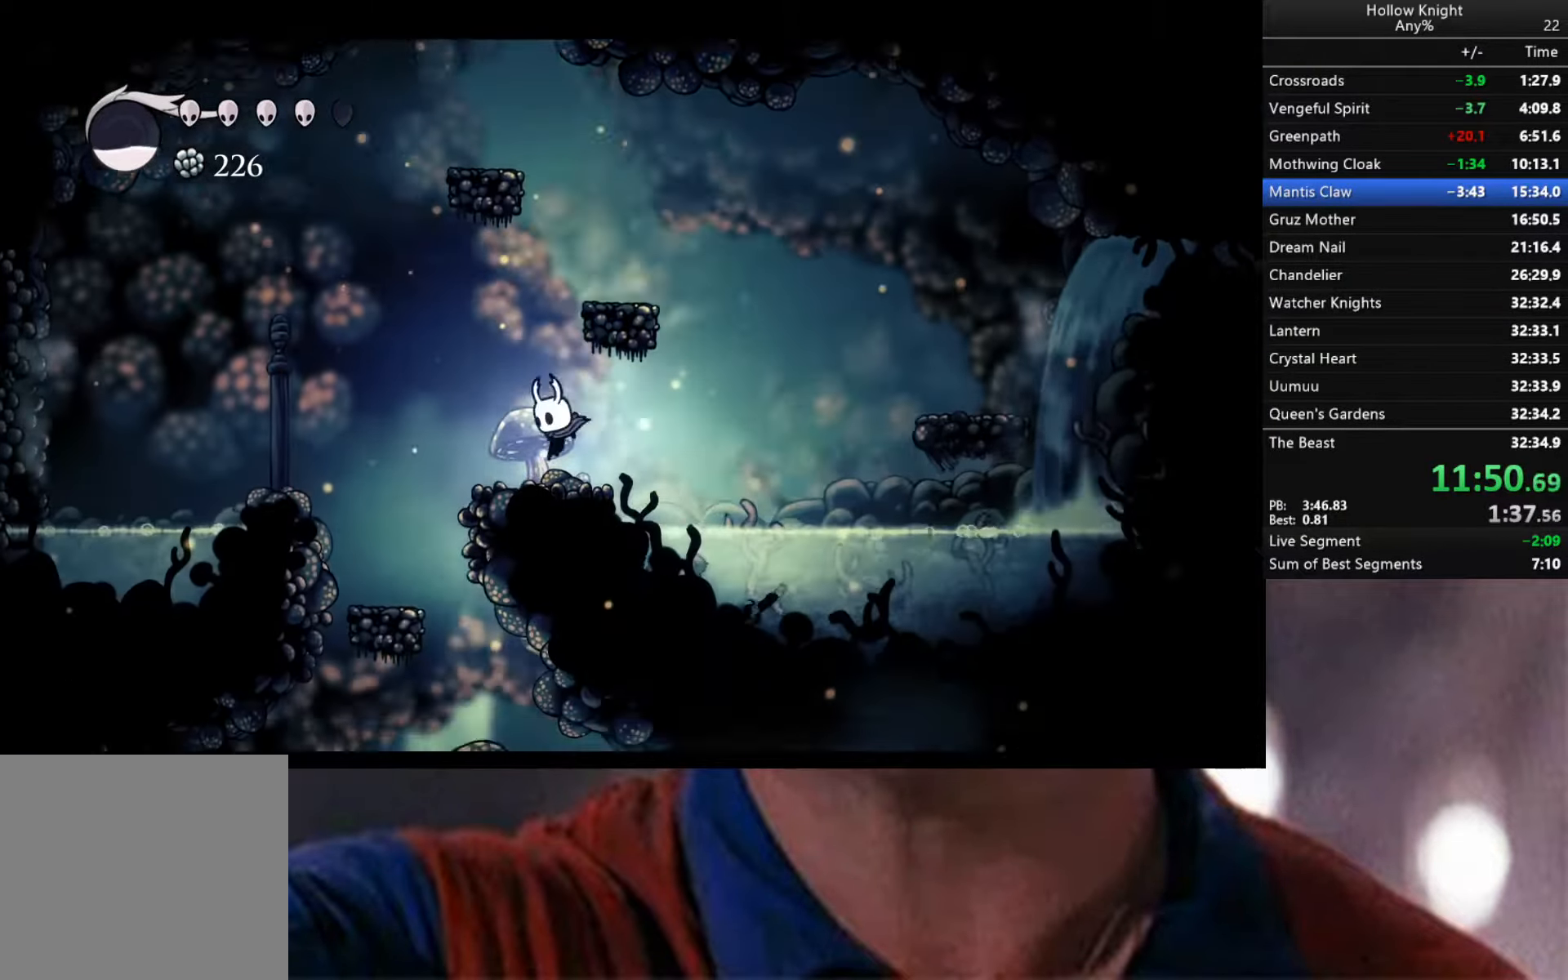
{"buttons": [], "left_stick": "down-right", "right_stick": "center", "events": [[450, "left_stick", "down-right"]]}
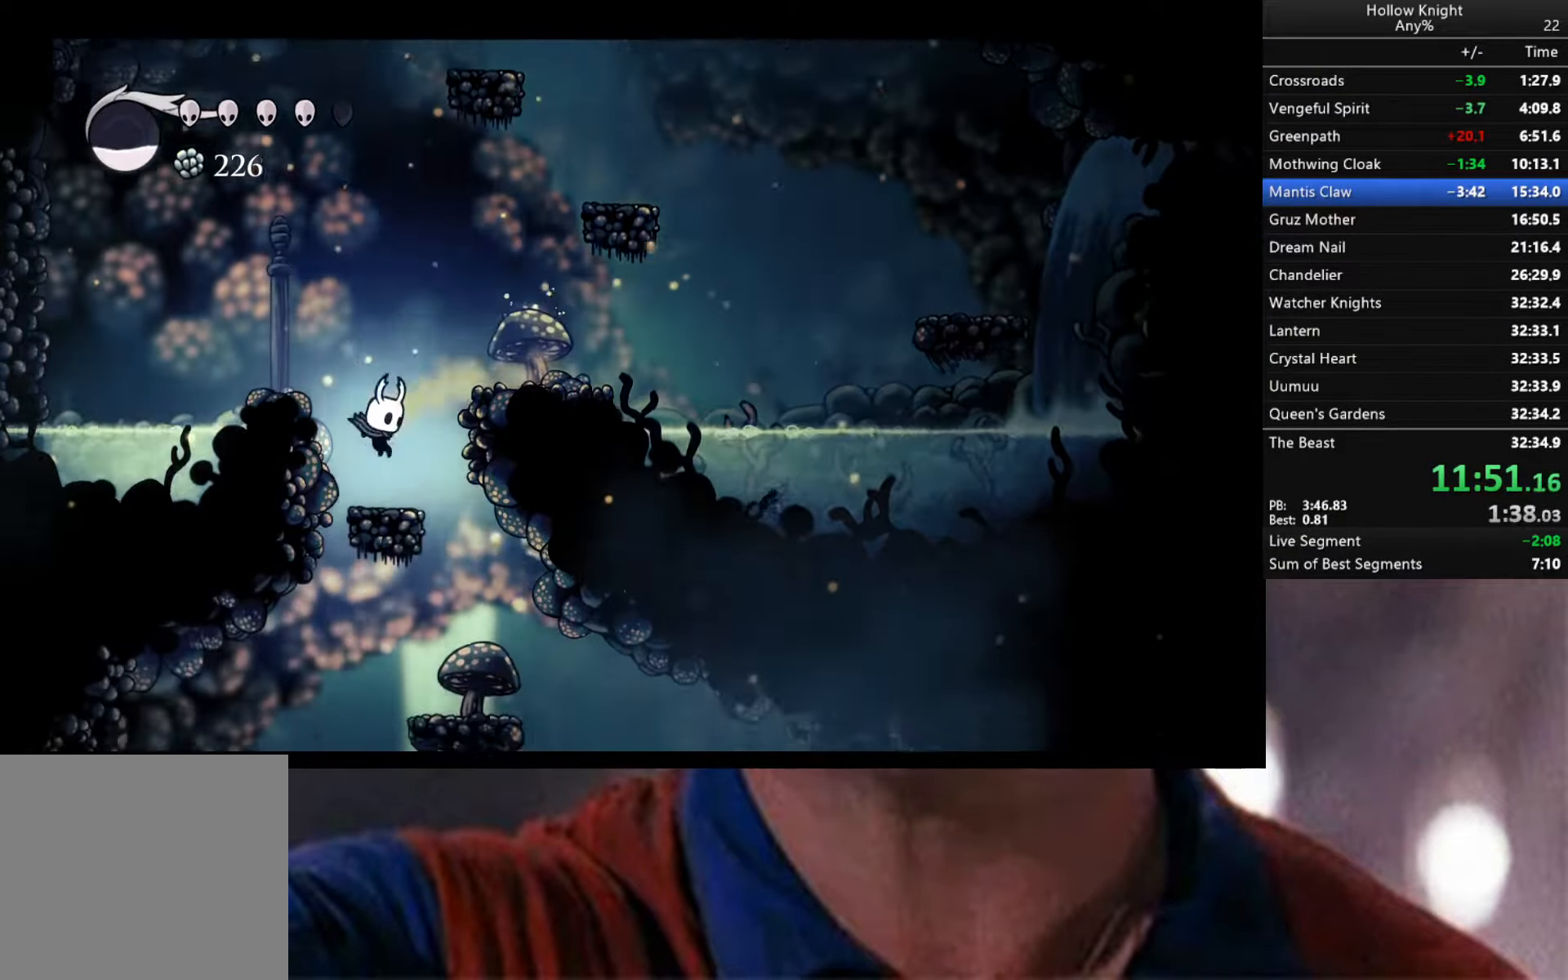
{"buttons": [], "left_stick": "down-right", "right_stick": "center", "events": [[234, "left_stick", "left"], [417, "left_stick", "down-right"]]}
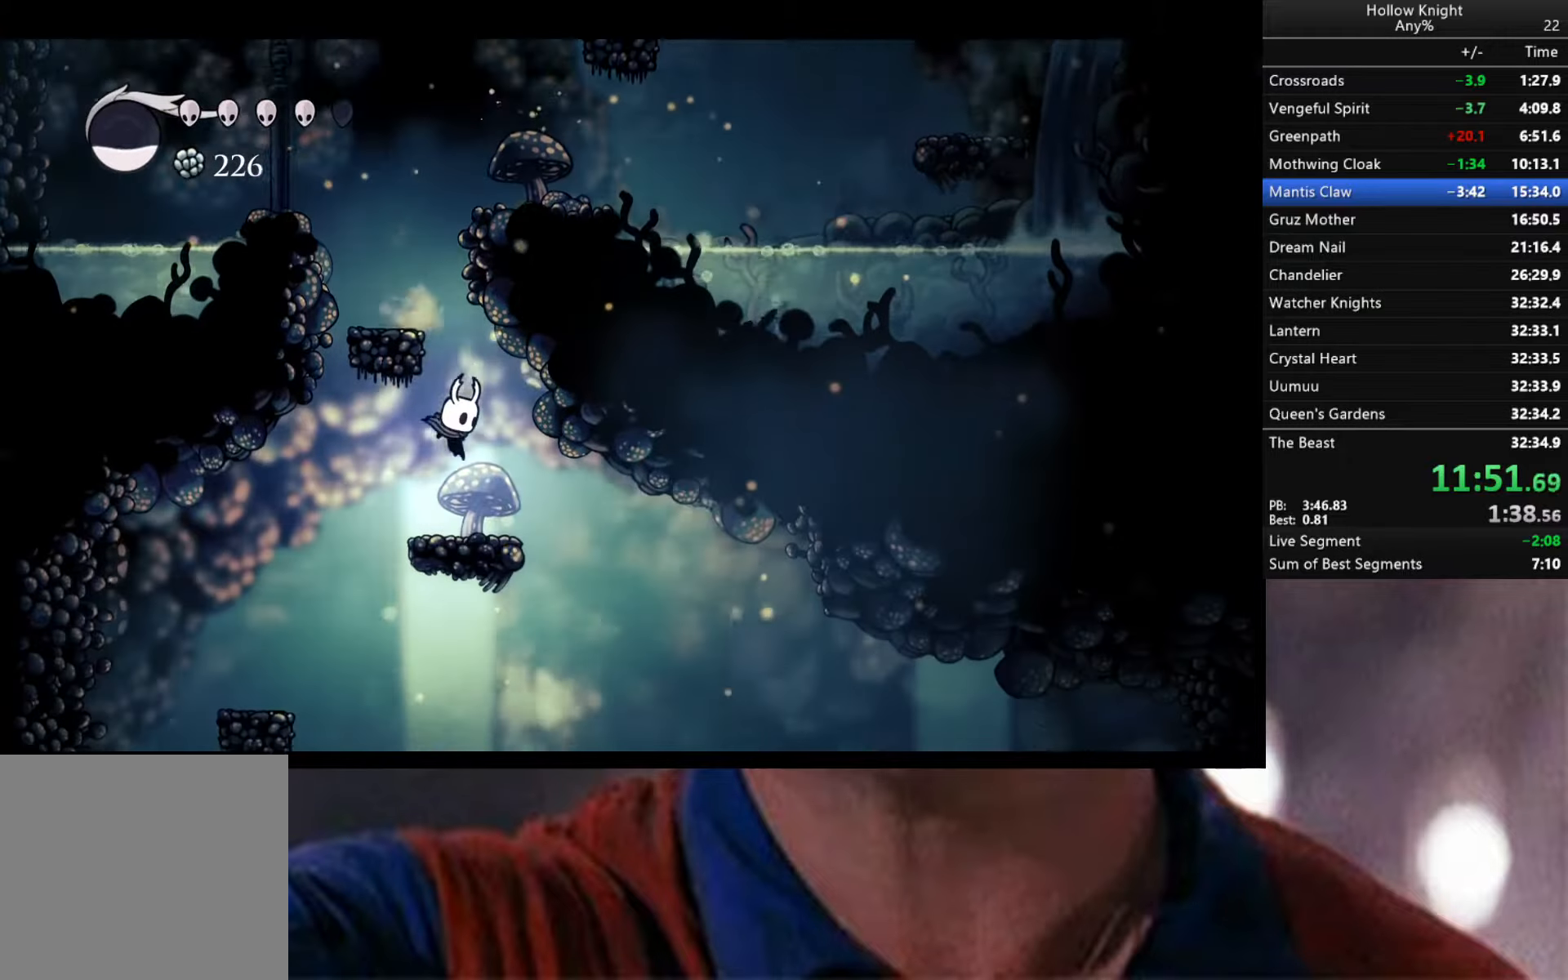
{"buttons": ["R2"], "left_stick": "down-right", "right_stick": "center", "events": [[467, "R2", "down"]]}
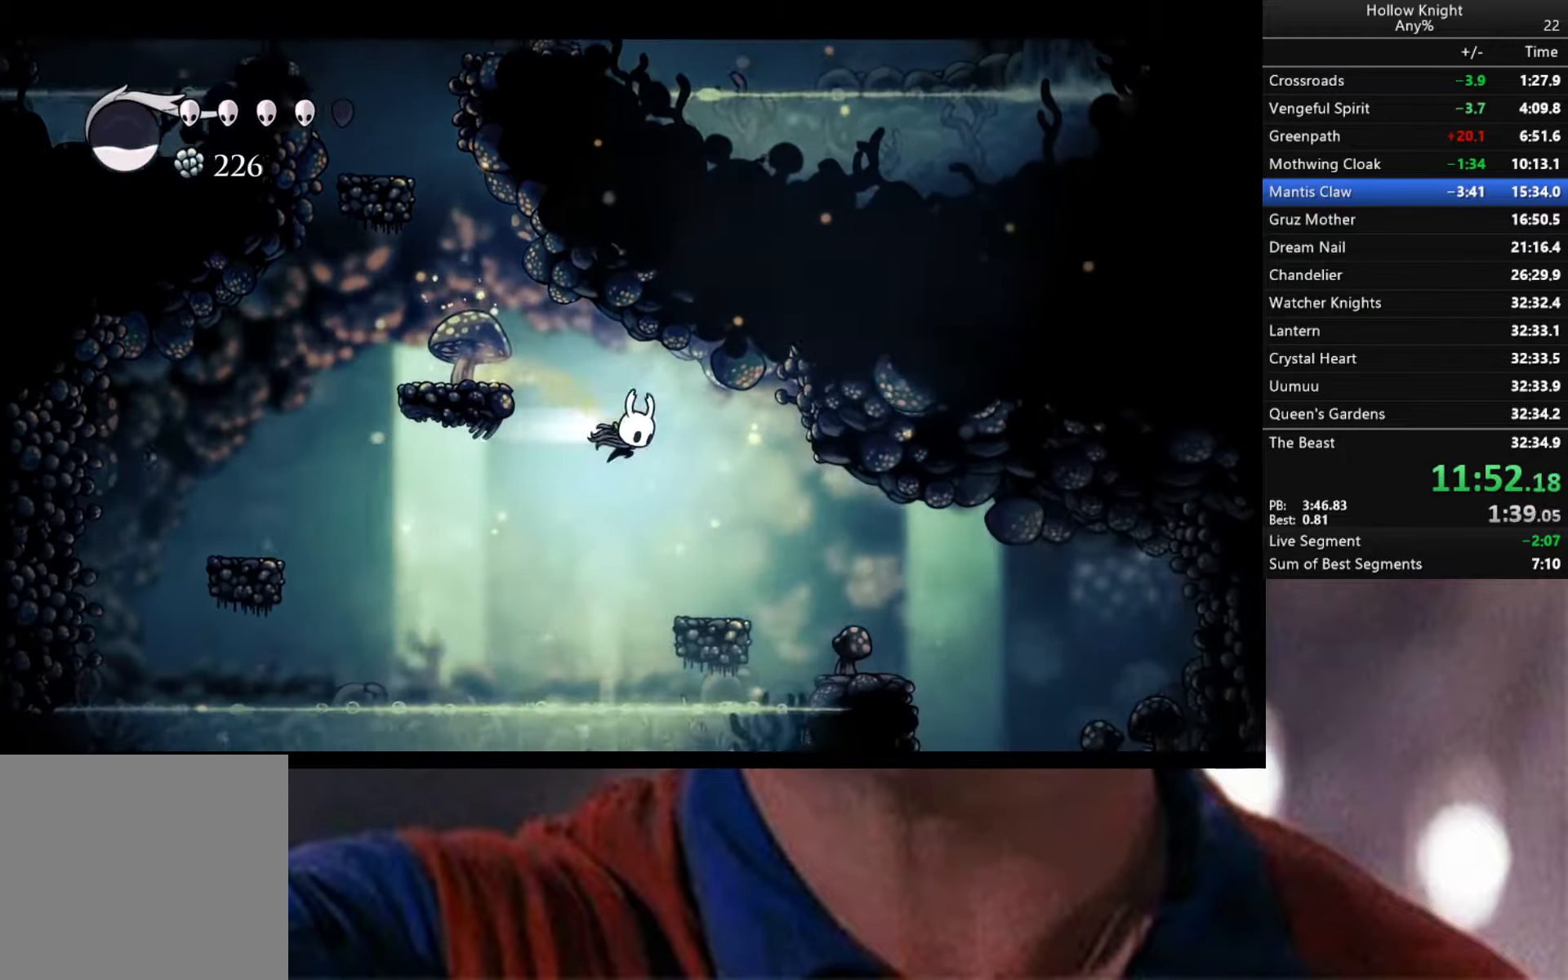
{"buttons": [], "left_stick": "right", "right_stick": "center", "events": [[100, "left_stick", "center"], [117, "R2", "up"], [300, "left_stick", "right"]]}
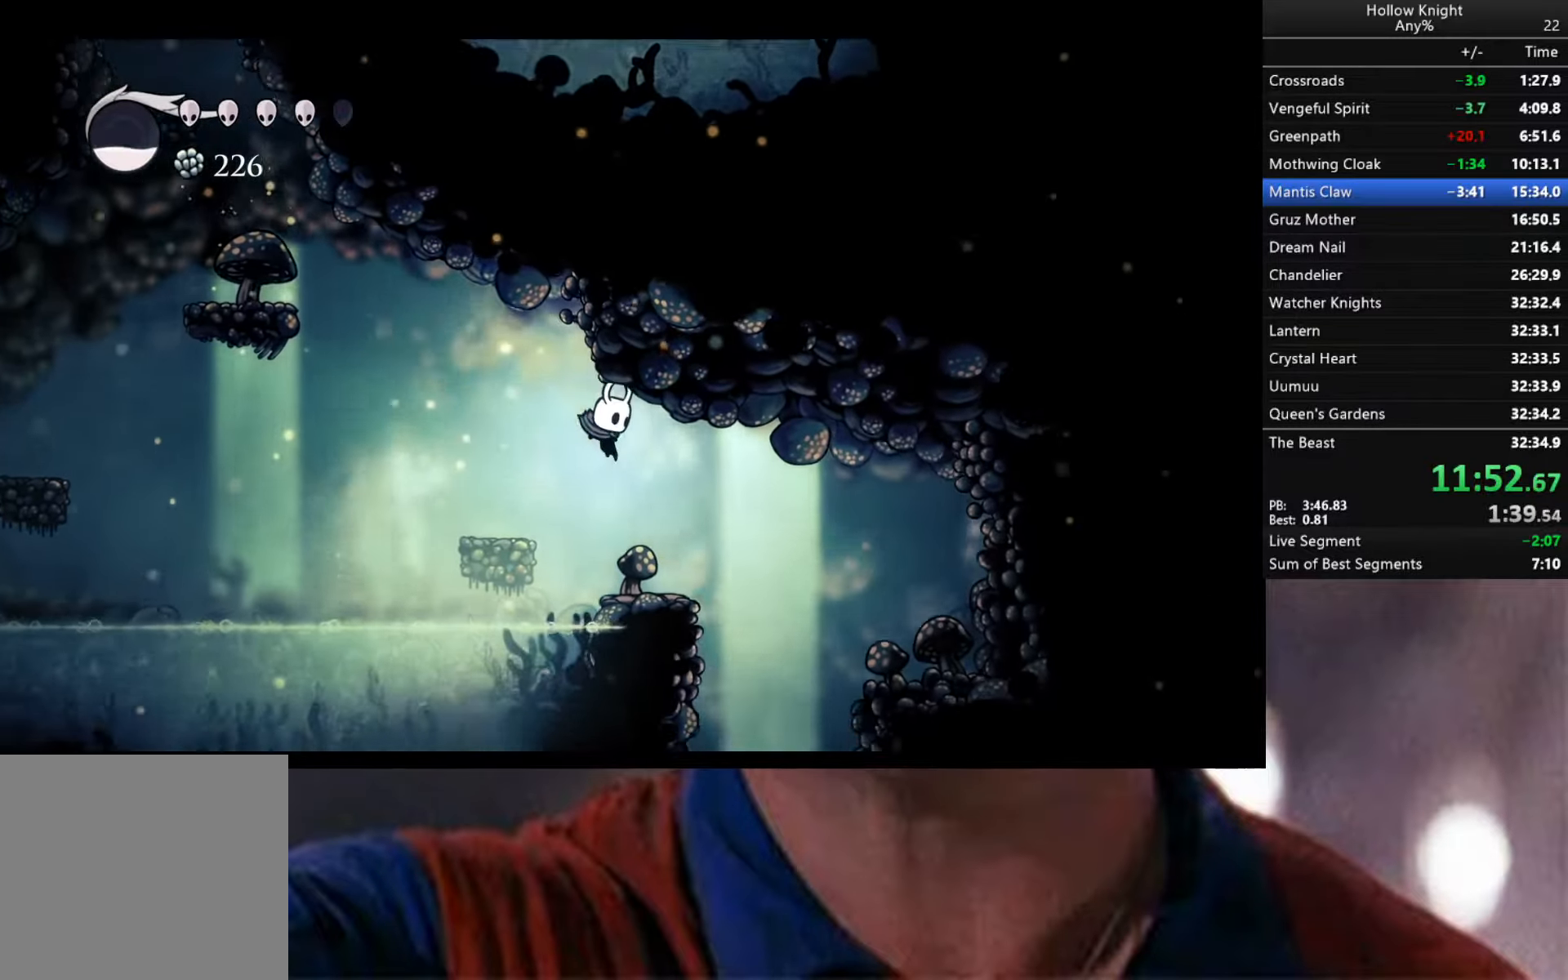
{"buttons": [], "left_stick": "right", "right_stick": "center", "events": [[34, "left_stick", "center"], [150, "left_stick", "right"]]}
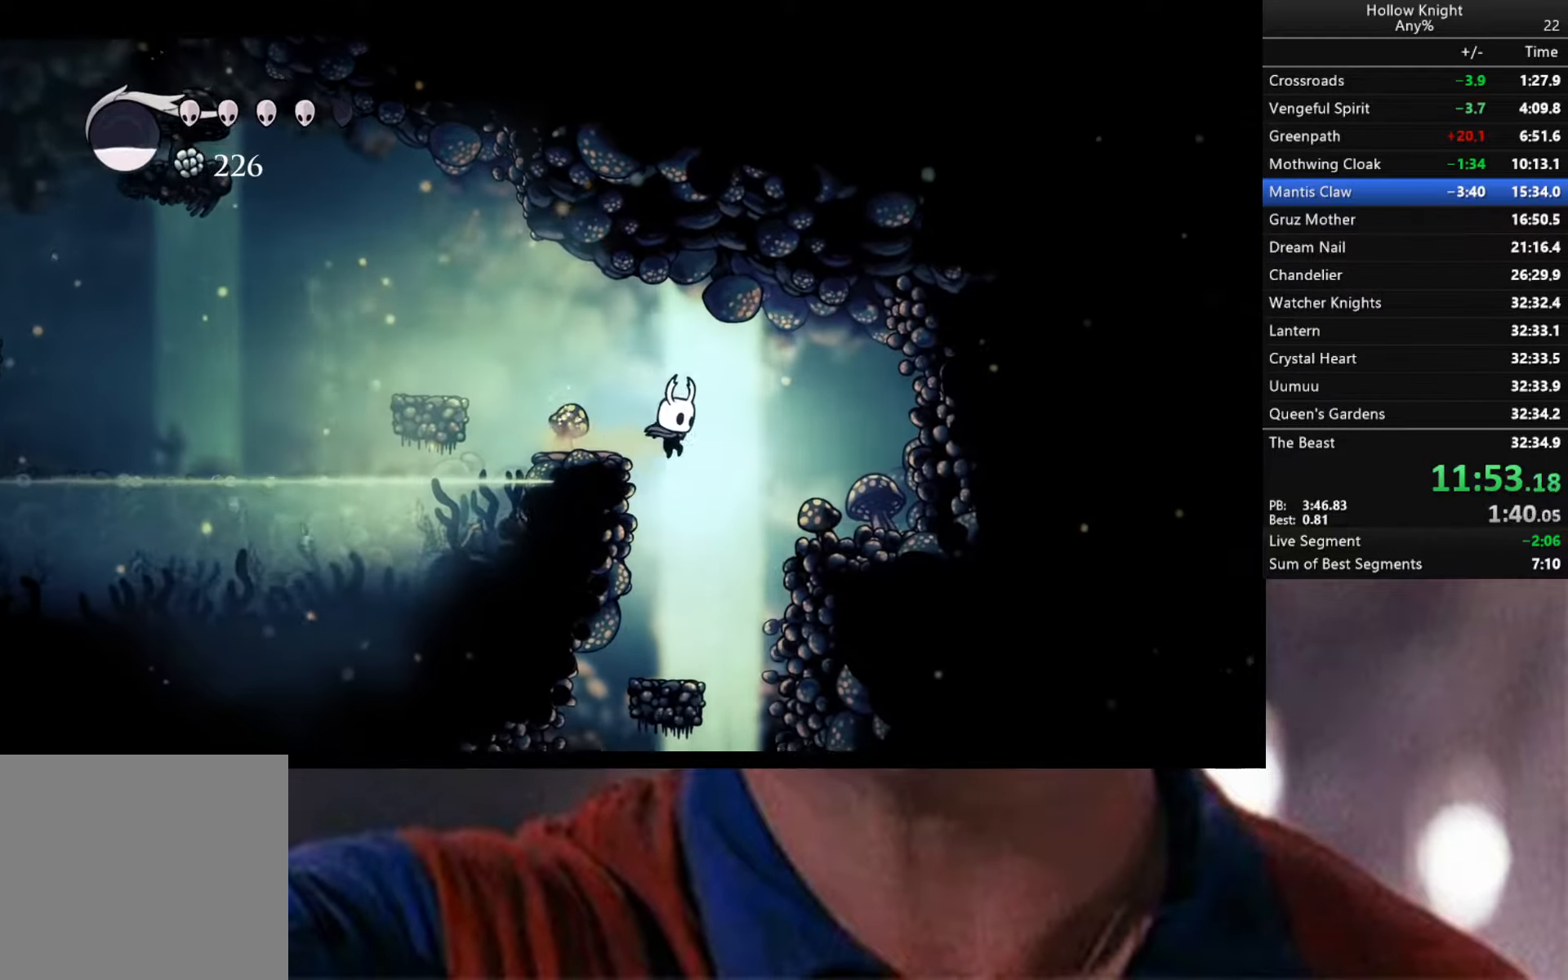
{"buttons": [], "left_stick": "right", "right_stick": "center", "events": [[217, "left_stick", "center"], [350, "left_stick", "right"]]}
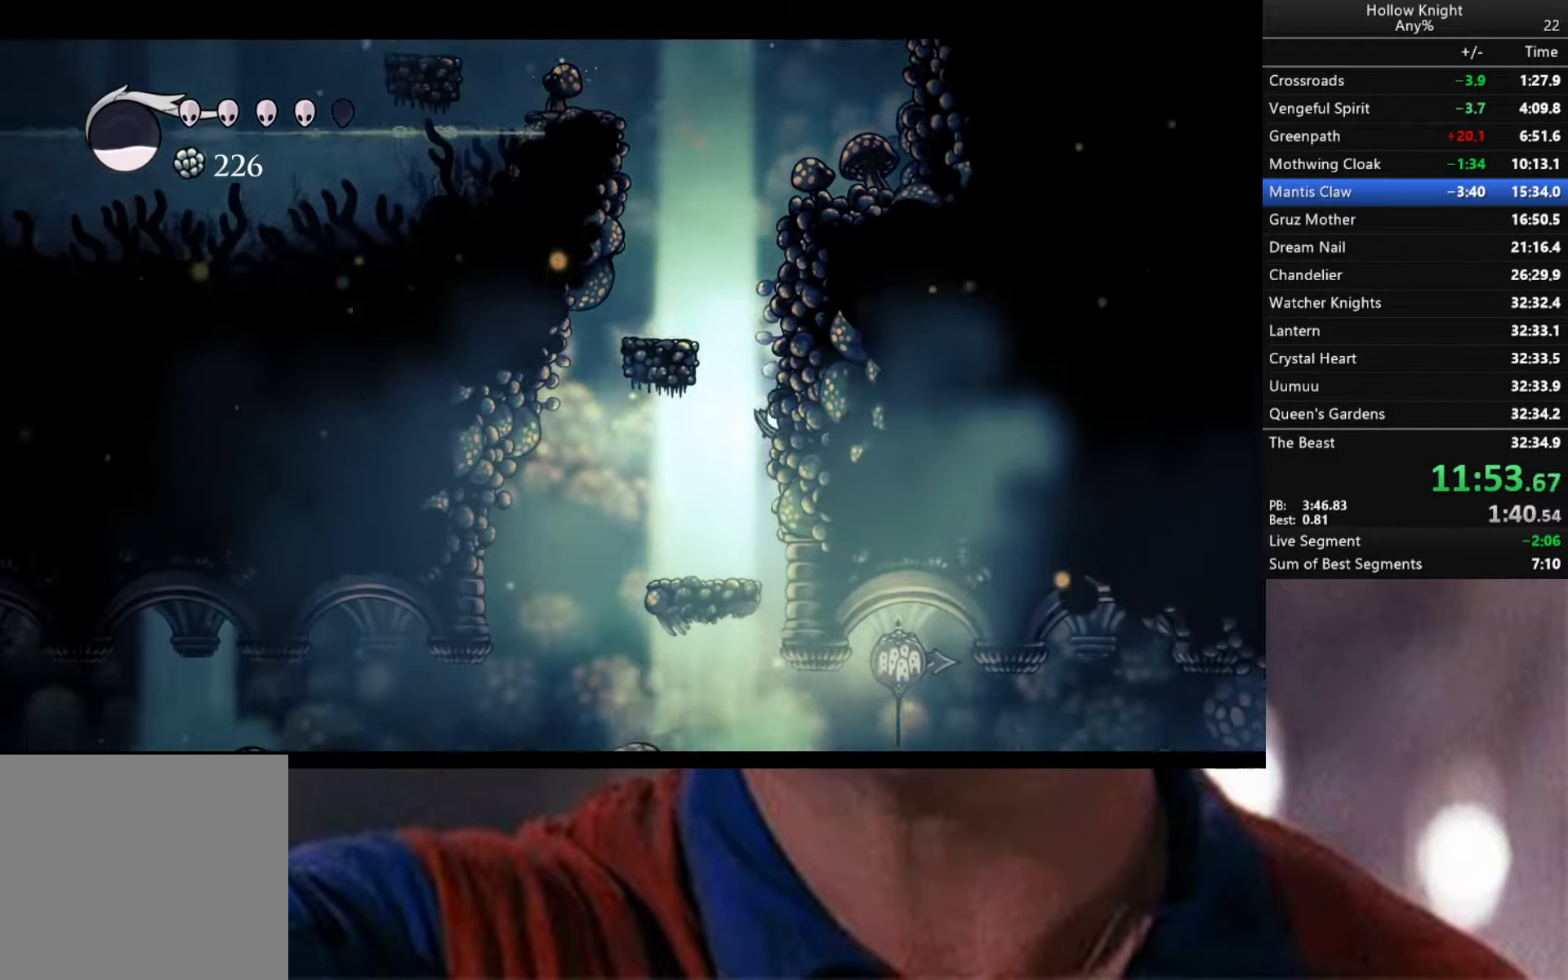
{"buttons": ["R2"], "left_stick": "right", "right_stick": "center", "events": [[284, "R2", "down"]]}
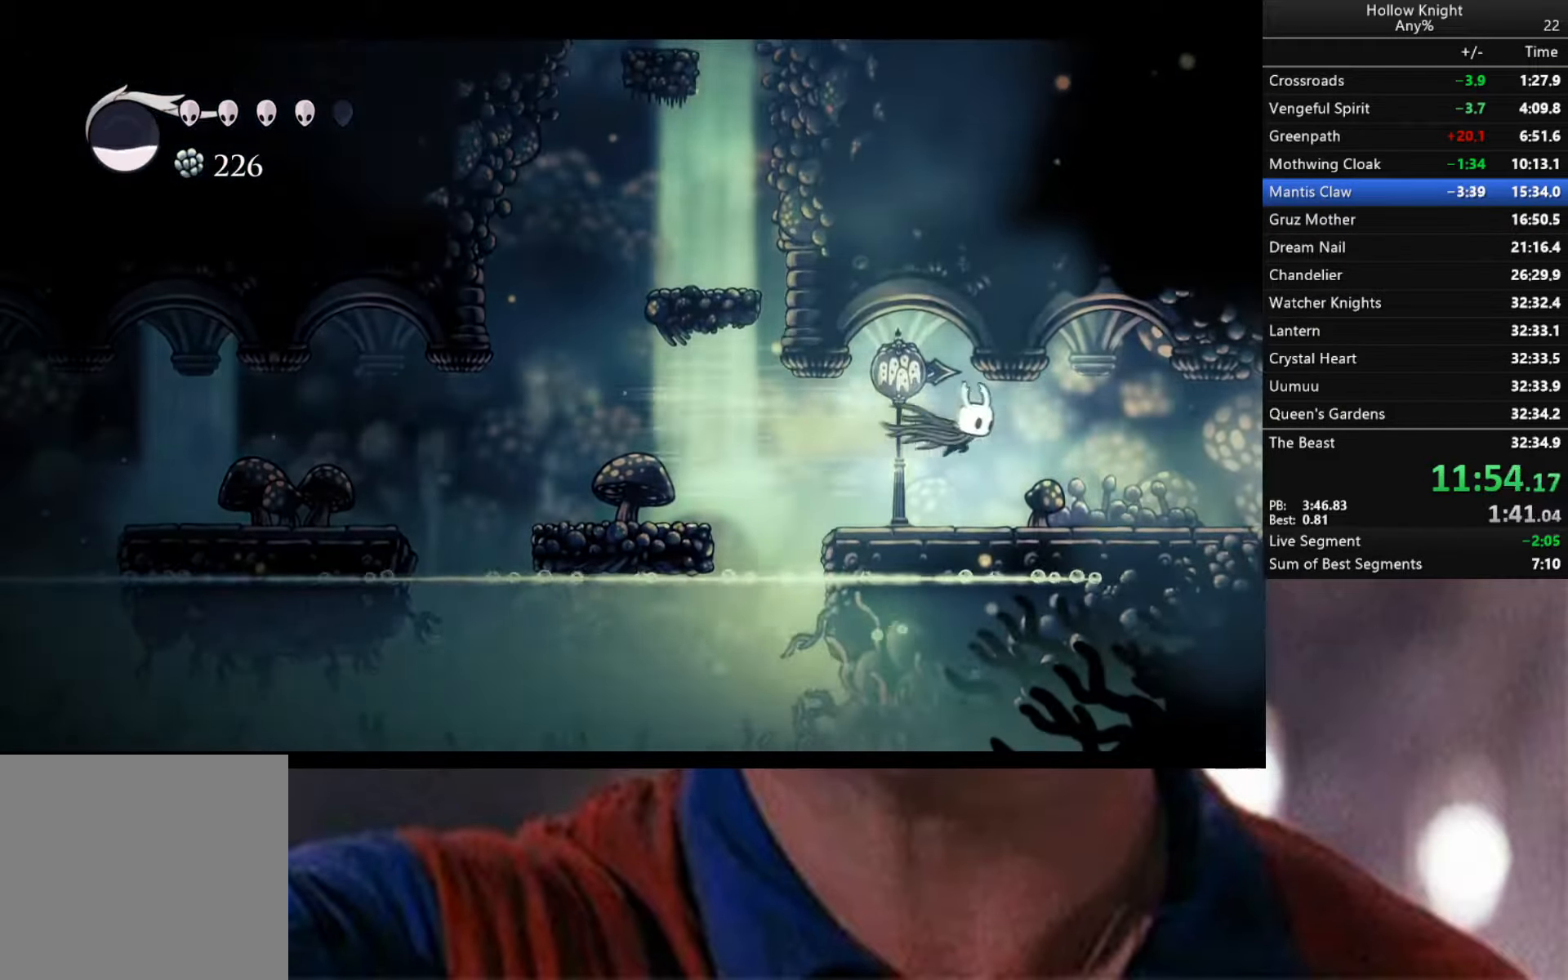
{"buttons": ["R2"], "left_stick": "right", "right_stick": "center", "events": [[150, "R2", "up"], [267, "R2", "down"]]}
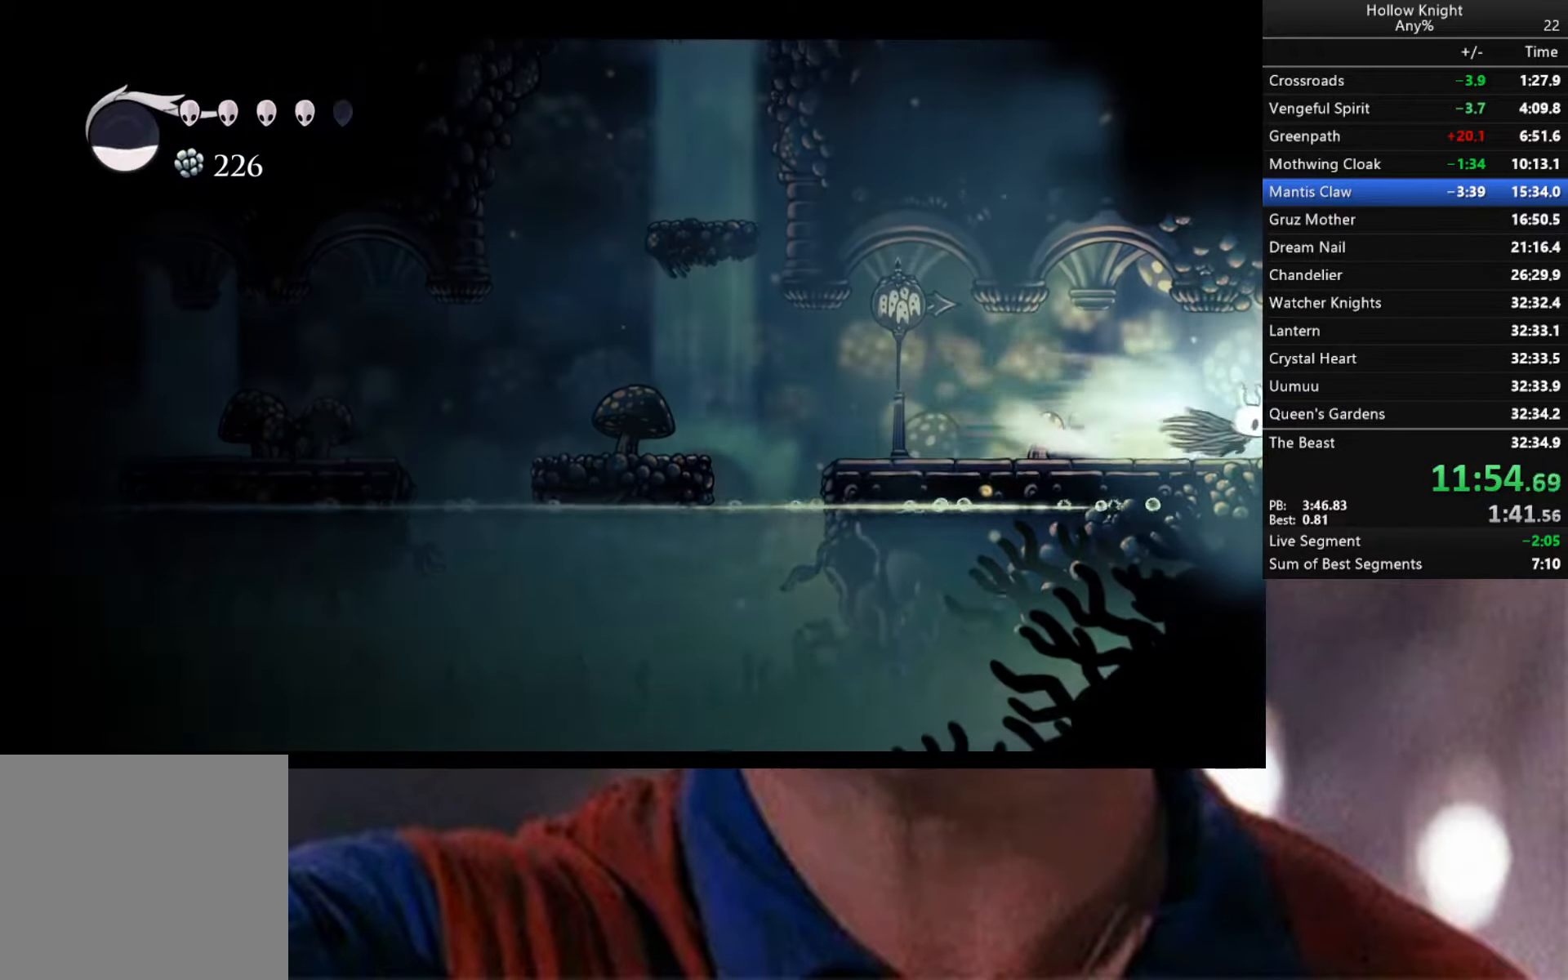
{"buttons": ["R2"], "left_stick": "right", "right_stick": "center", "events": [[167, "left_stick", "center"], [250, "R2", "up"], [317, "left_stick", "right"], [367, "R2", "down"]]}
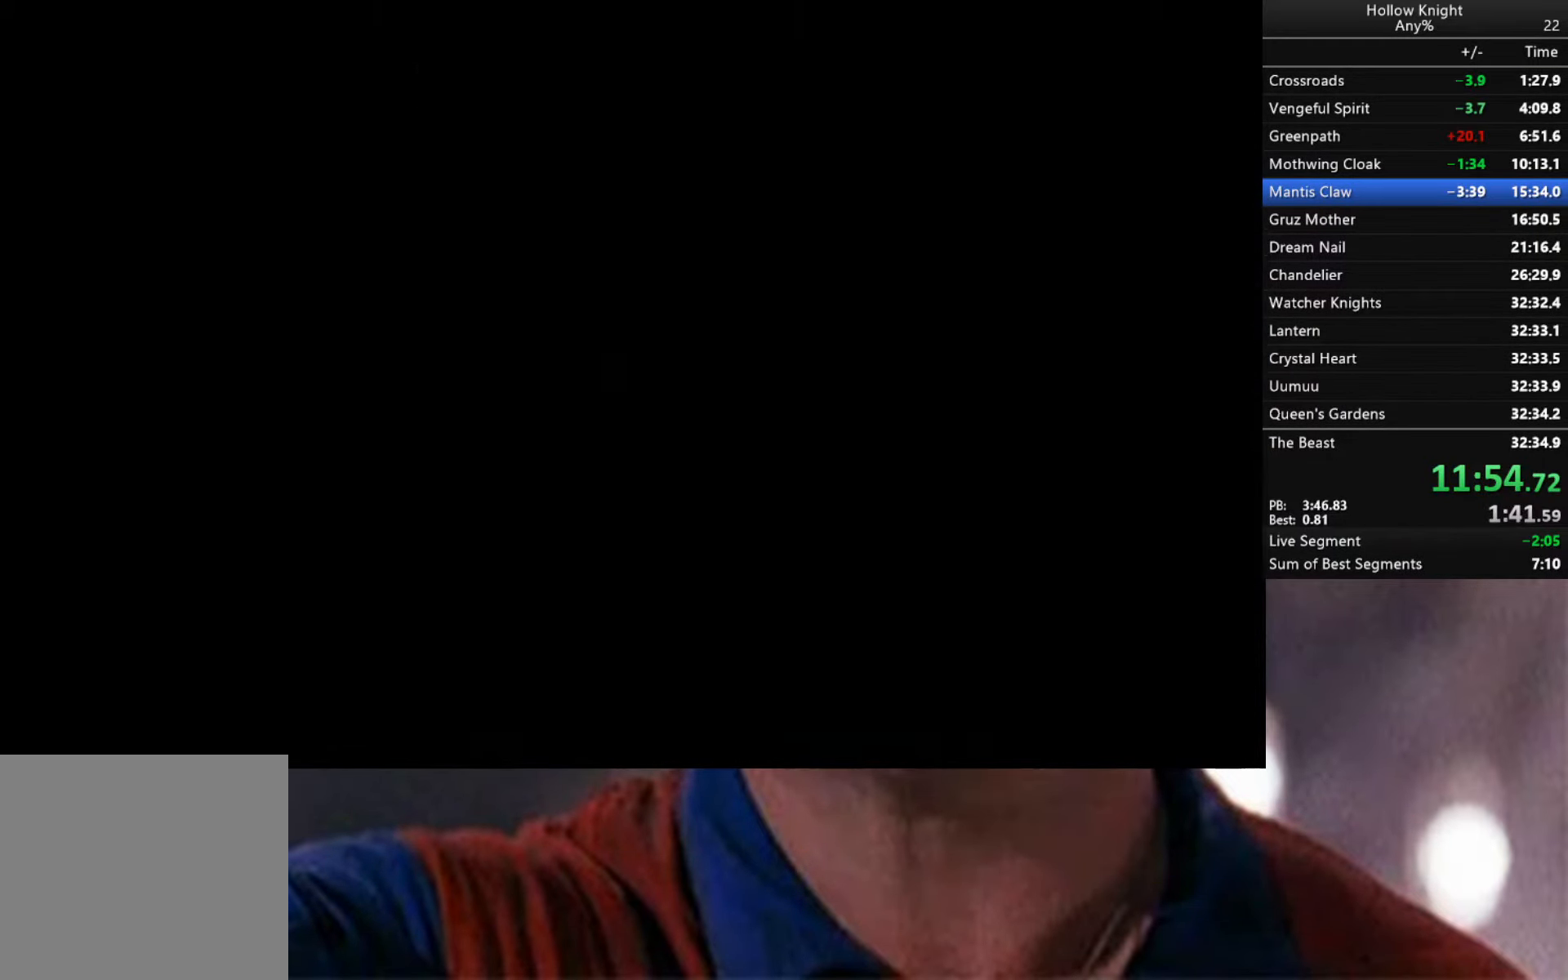
{"buttons": ["R2"], "left_stick": "right", "right_stick": "center", "events": [[67, "R2", "up"], [167, "R2", "down"], [350, "R2", "up"], [467, "R2", "down"]]}
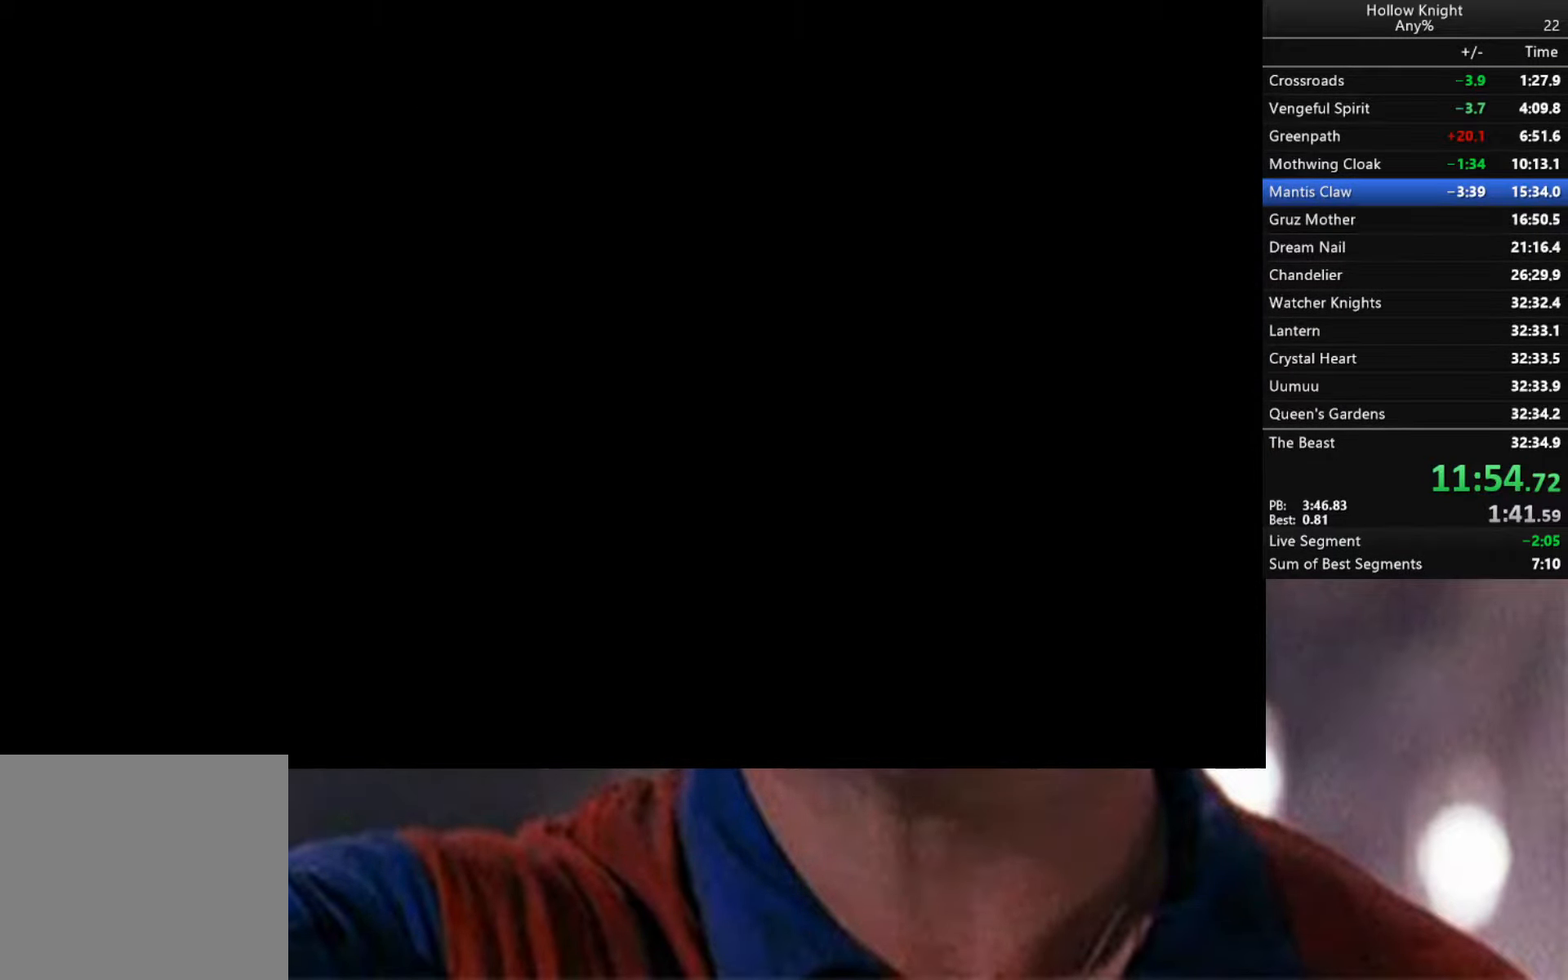
{"buttons": ["R2"], "left_stick": "right", "right_stick": "center", "events": [[150, "R2", "up"], [234, "R2", "down"], [400, "R2", "up"], [484, "R2", "down"]]}
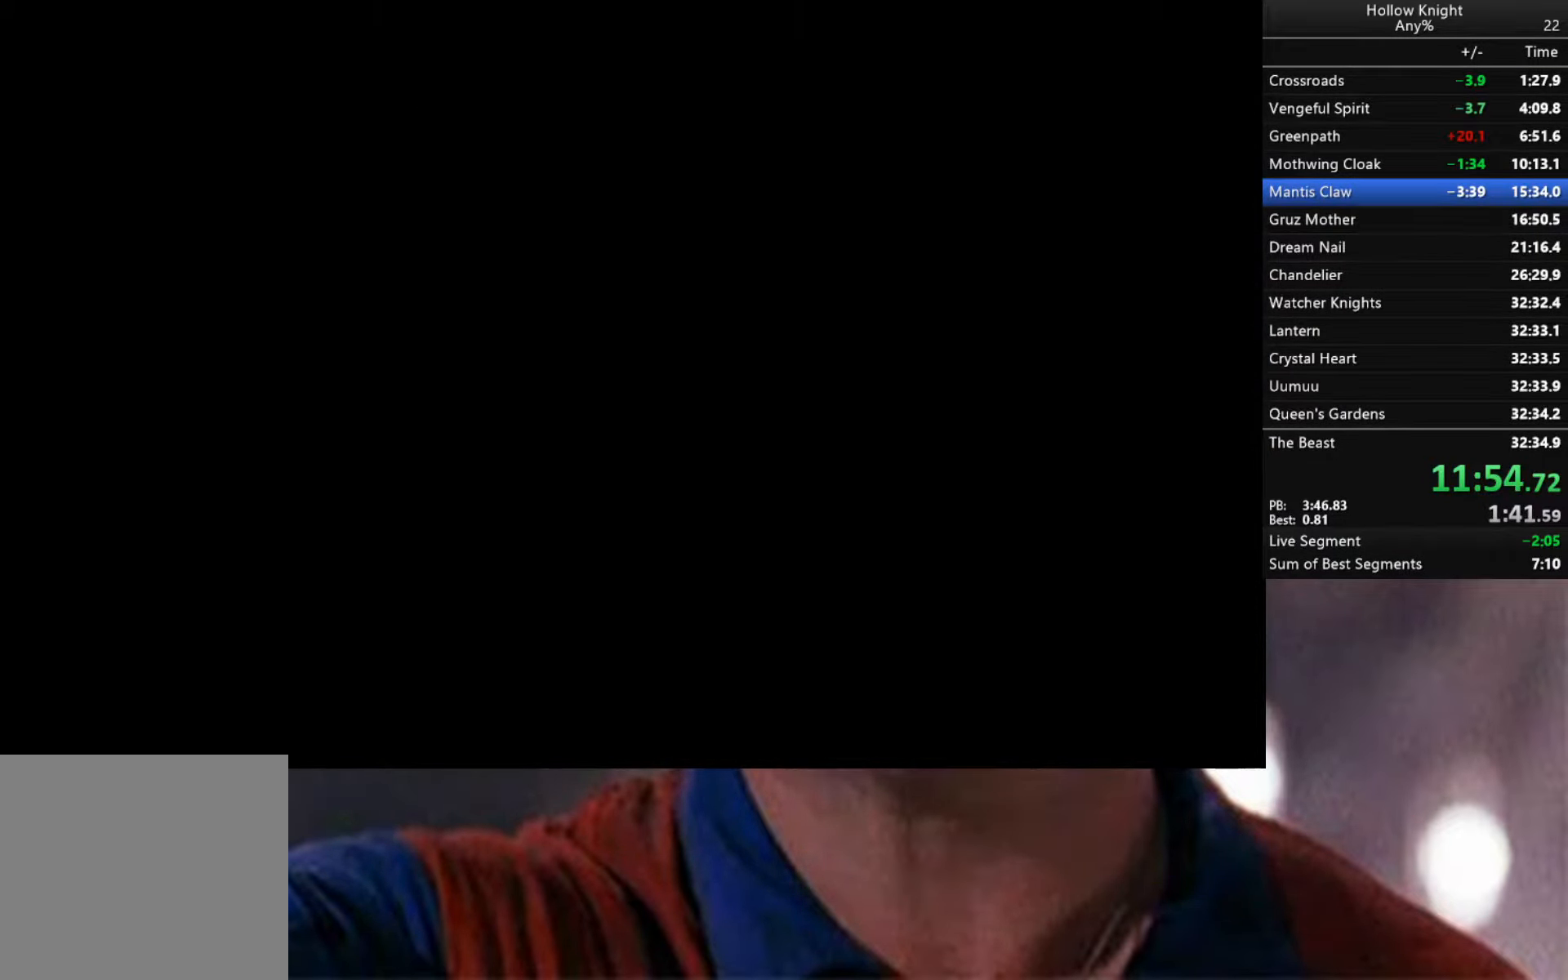
{"buttons": [], "left_stick": "right", "right_stick": "center", "events": [[166, "R2", "up"], [283, "R2", "down"], [466, "R2", "up"]]}
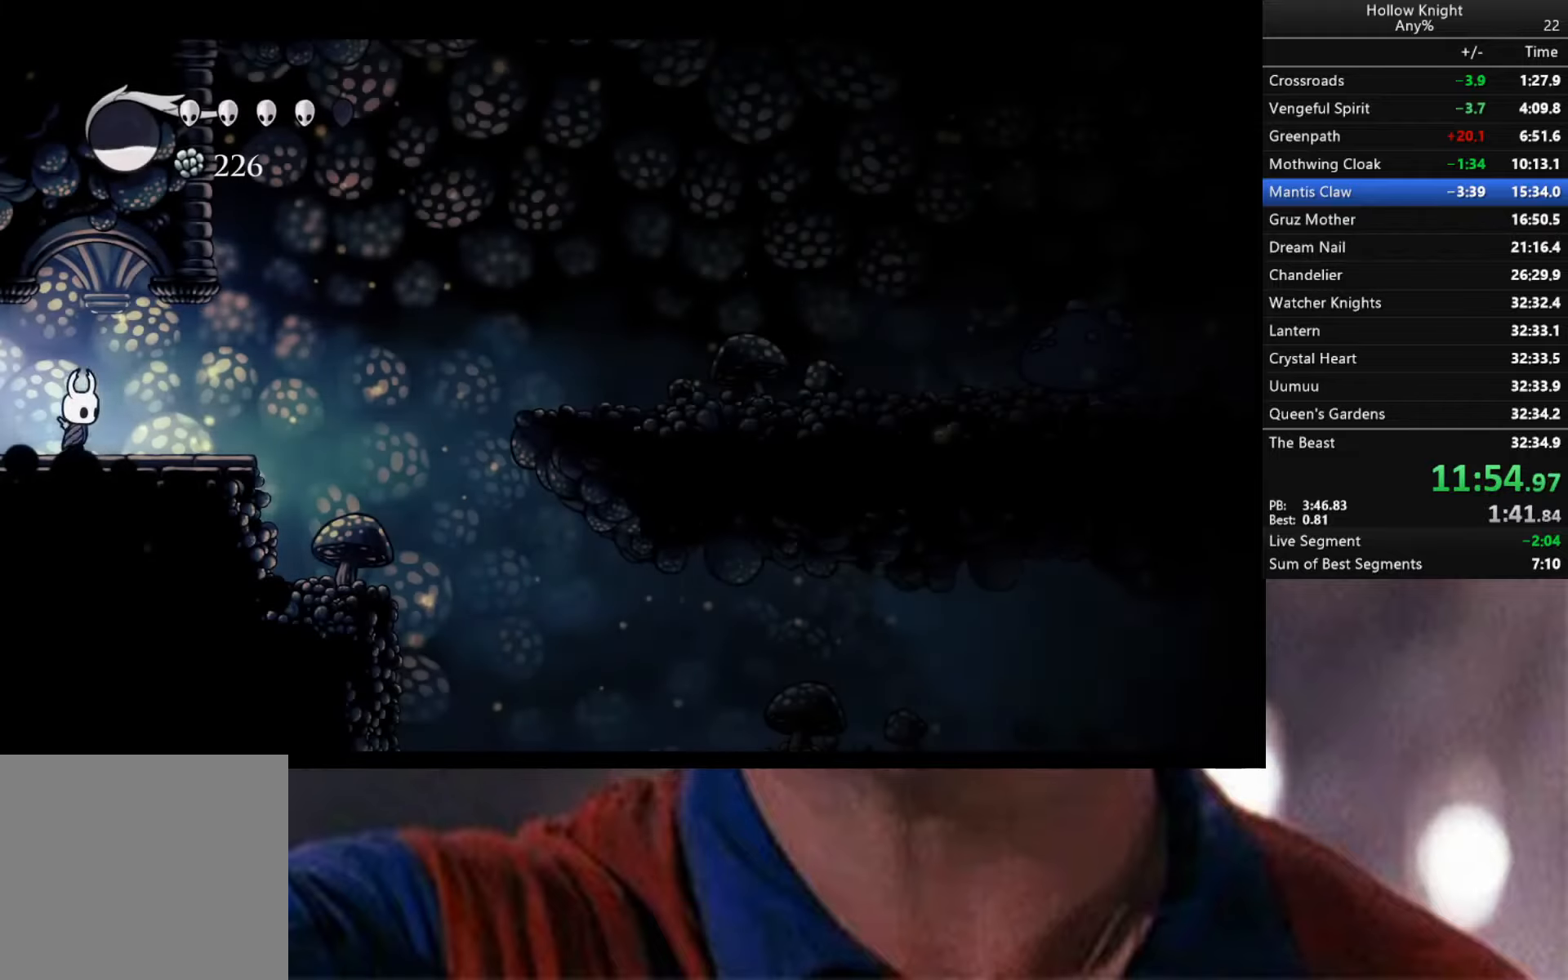
{"buttons": [], "left_stick": "right", "right_stick": "center", "events": []}
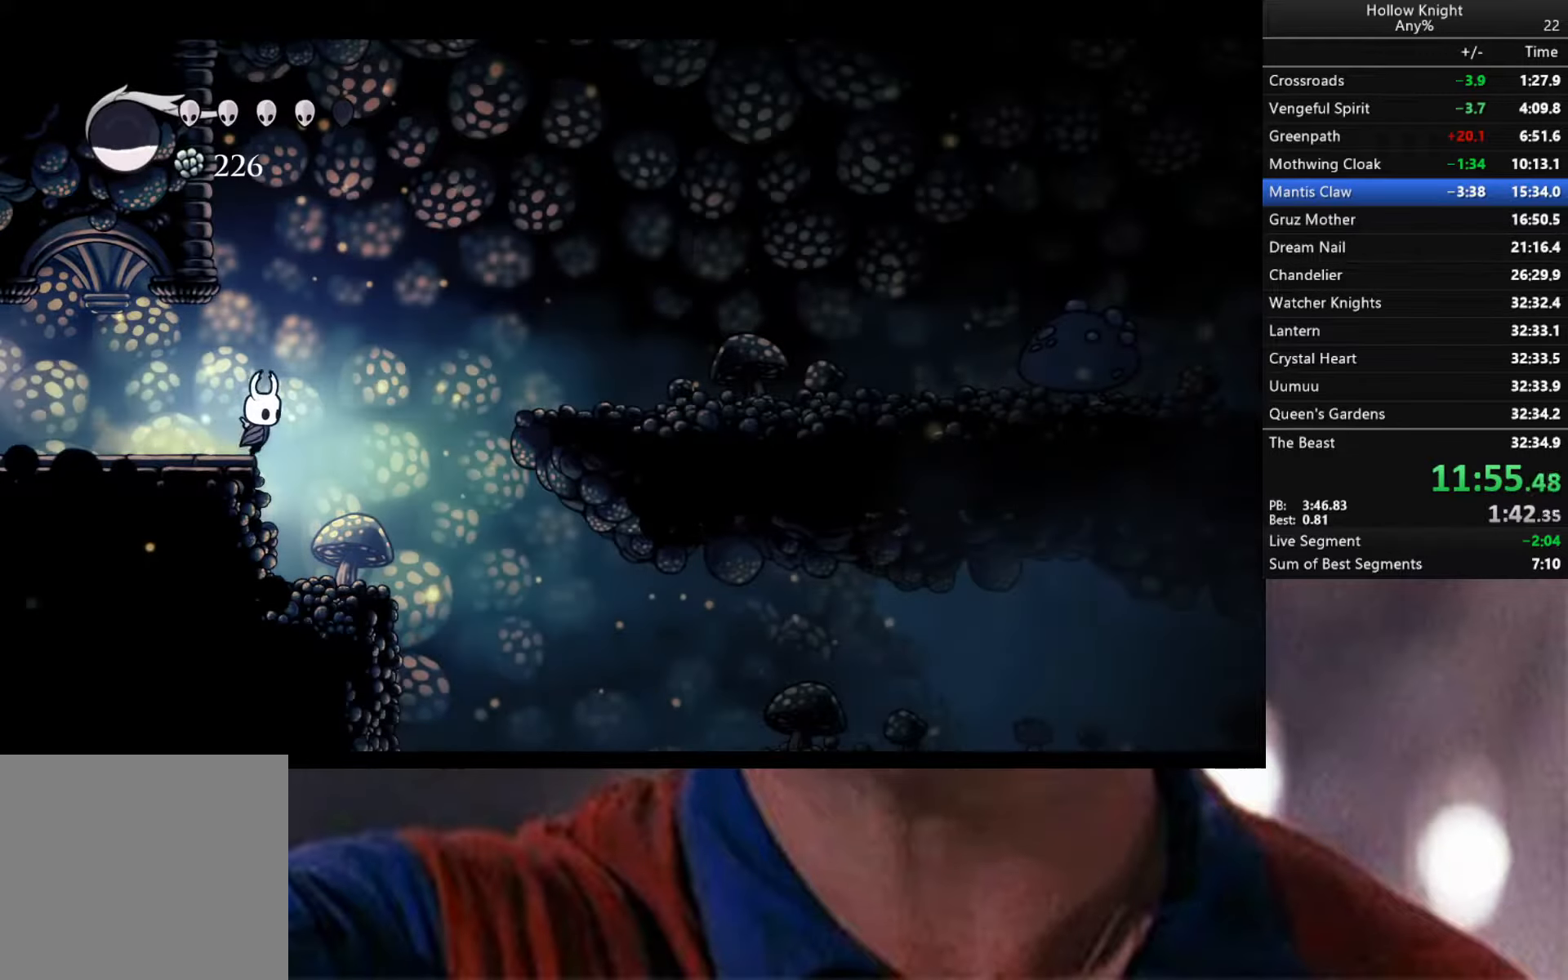
{"buttons": [], "left_stick": "right", "right_stick": "center", "events": [[150, "left_stick", "left"], [350, "left_stick", "right"], [383, "A", "down"], [466, "A", "up"]]}
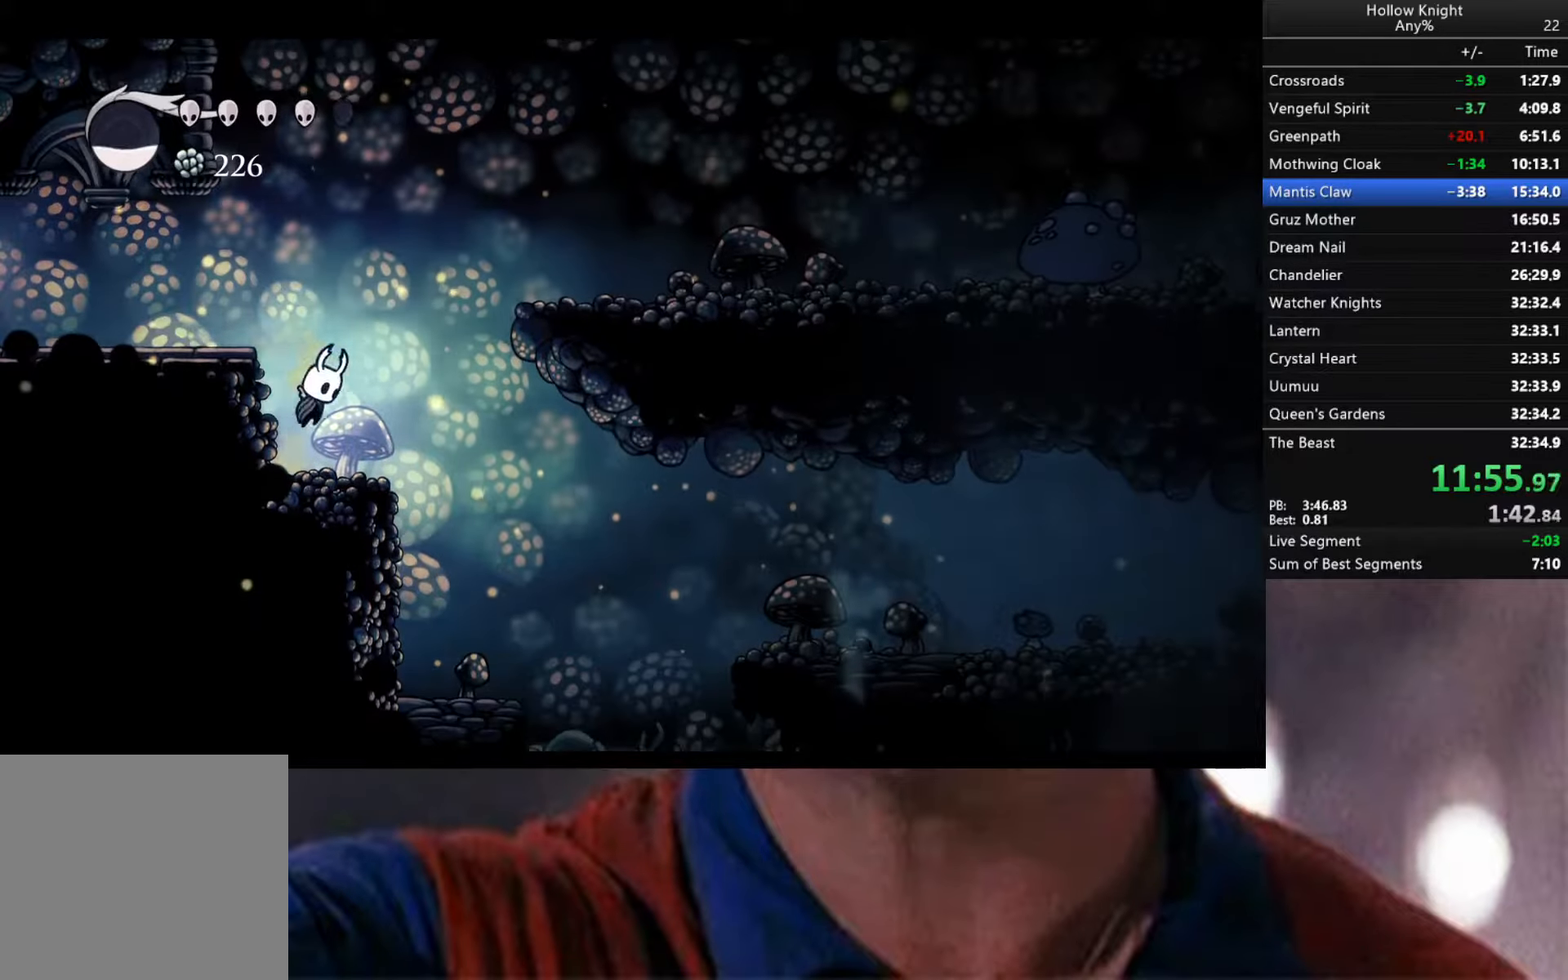
{"buttons": ["R2"], "left_stick": "right", "right_stick": "center", "events": [[333, "R2", "down"]]}
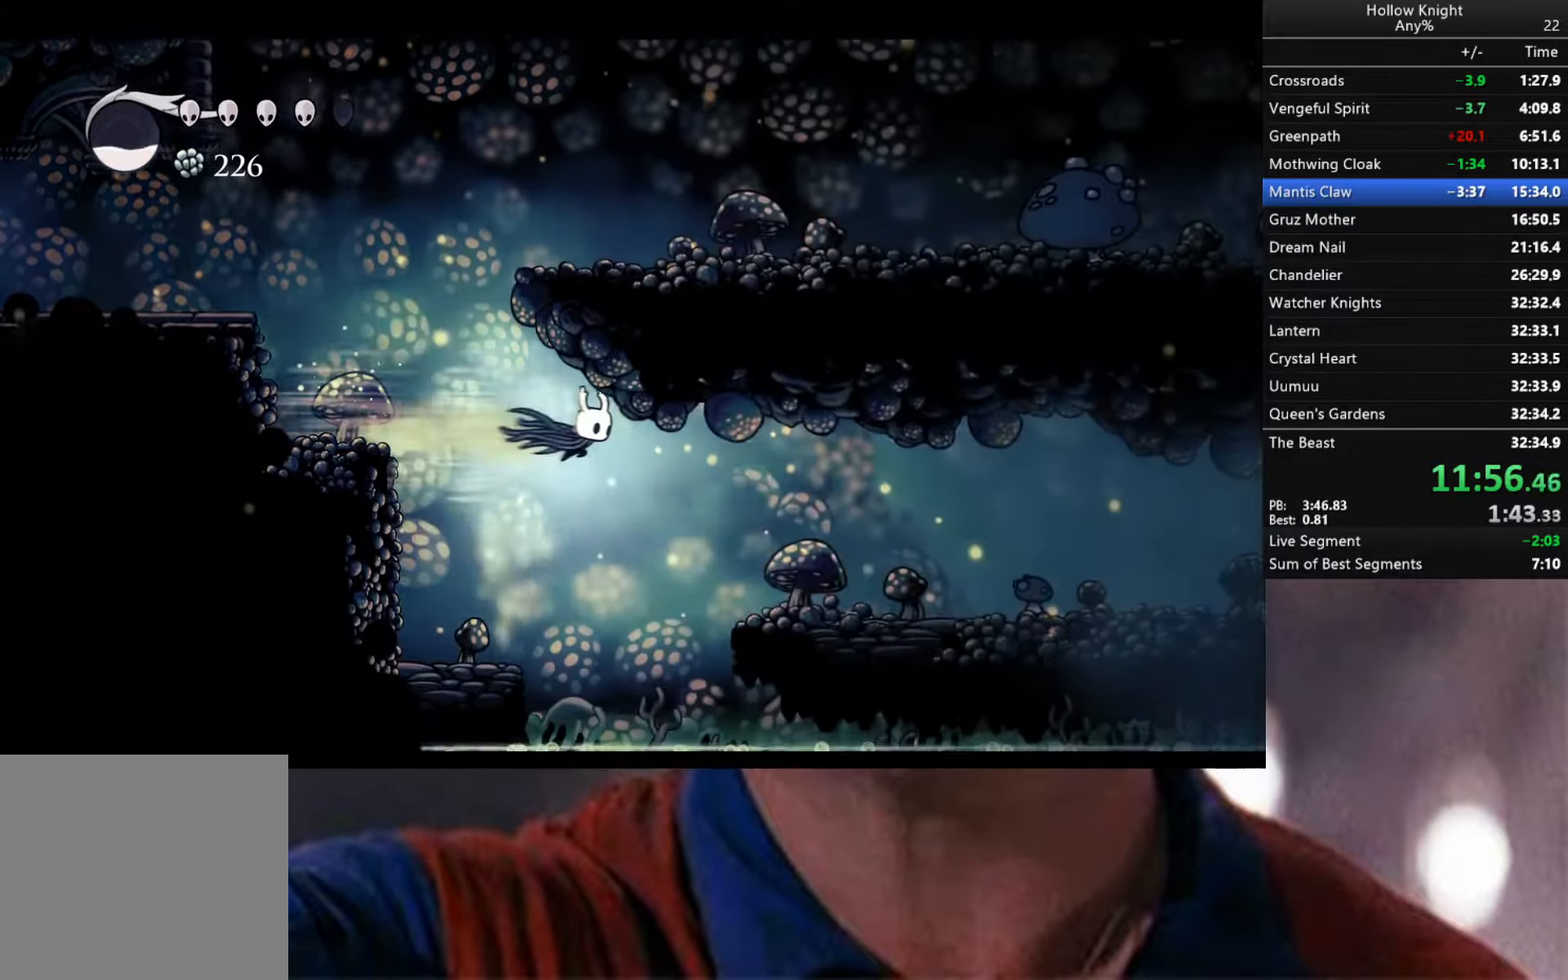
{"buttons": [], "left_stick": "right", "right_stick": "center", "events": [[383, "R2", "up"]]}
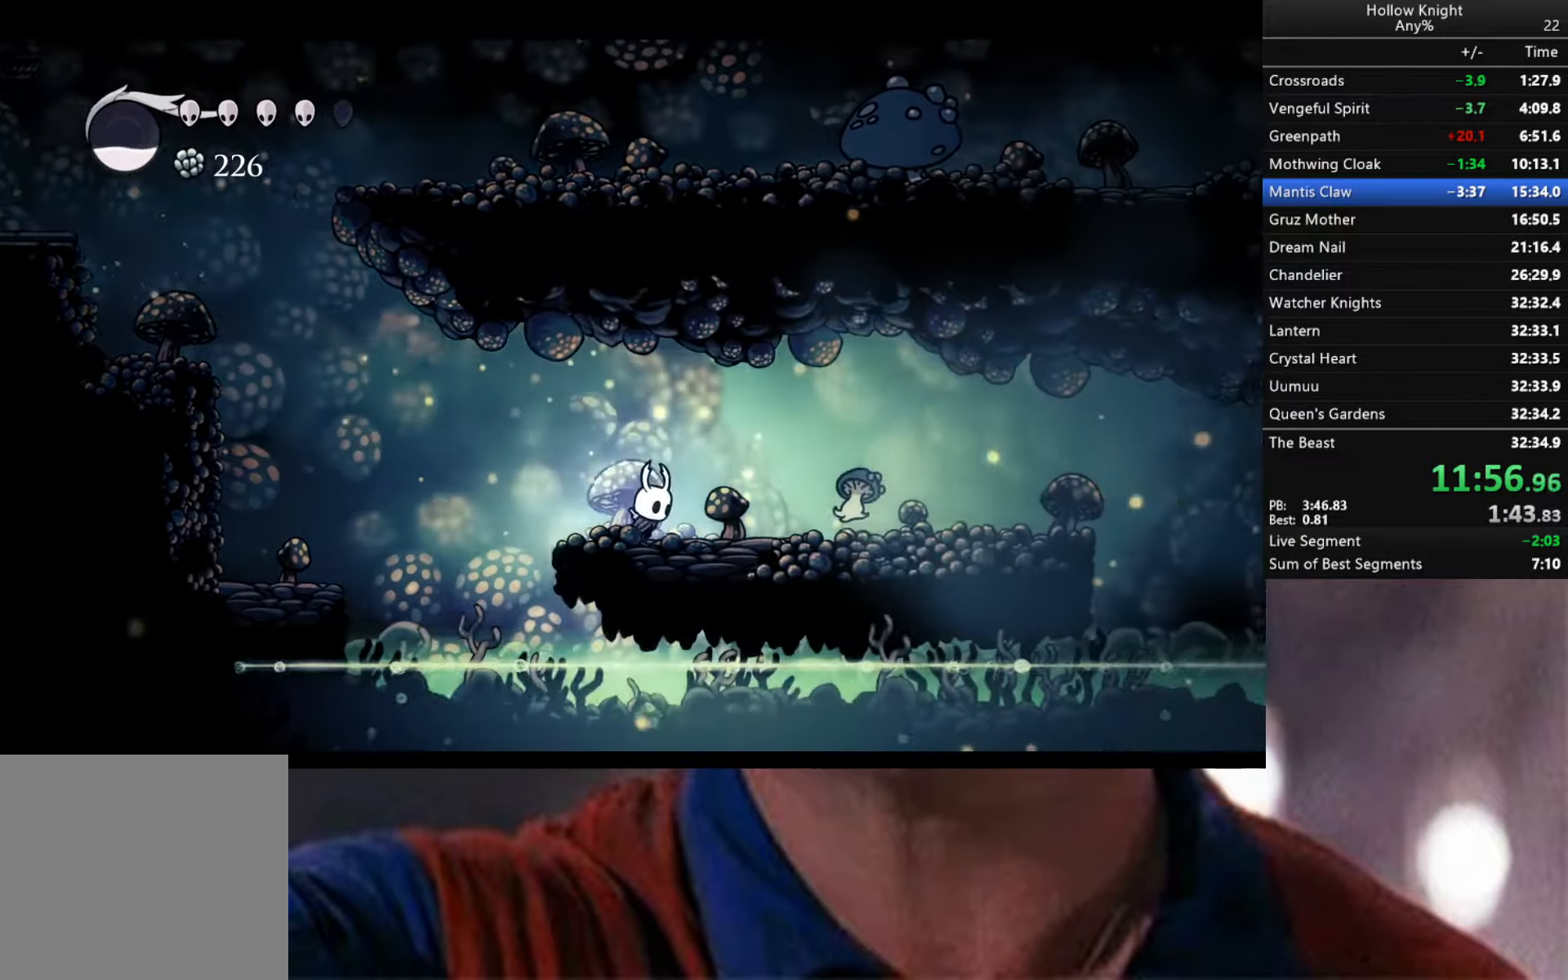
{"buttons": ["R2"], "left_stick": "right", "right_stick": "center", "events": [[200, "X", "down"], [283, "X", "up"], [433, "R2", "down"]]}
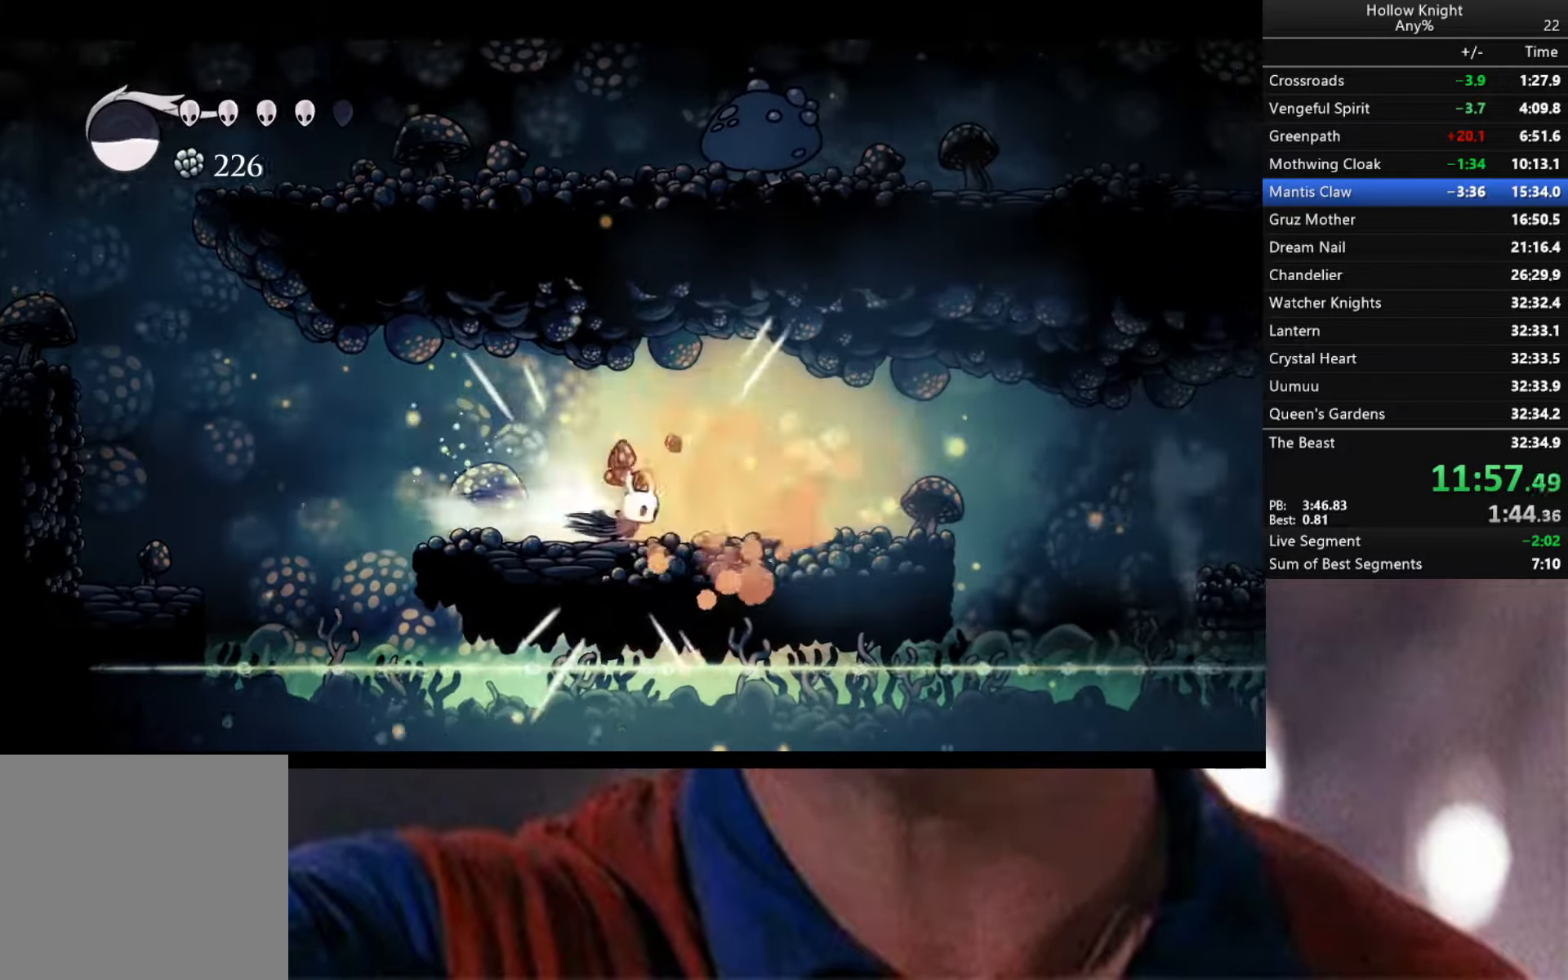
{"buttons": ["A"], "left_stick": "right", "right_stick": "center", "events": [[266, "R2", "up"], [433, "A", "down"]]}
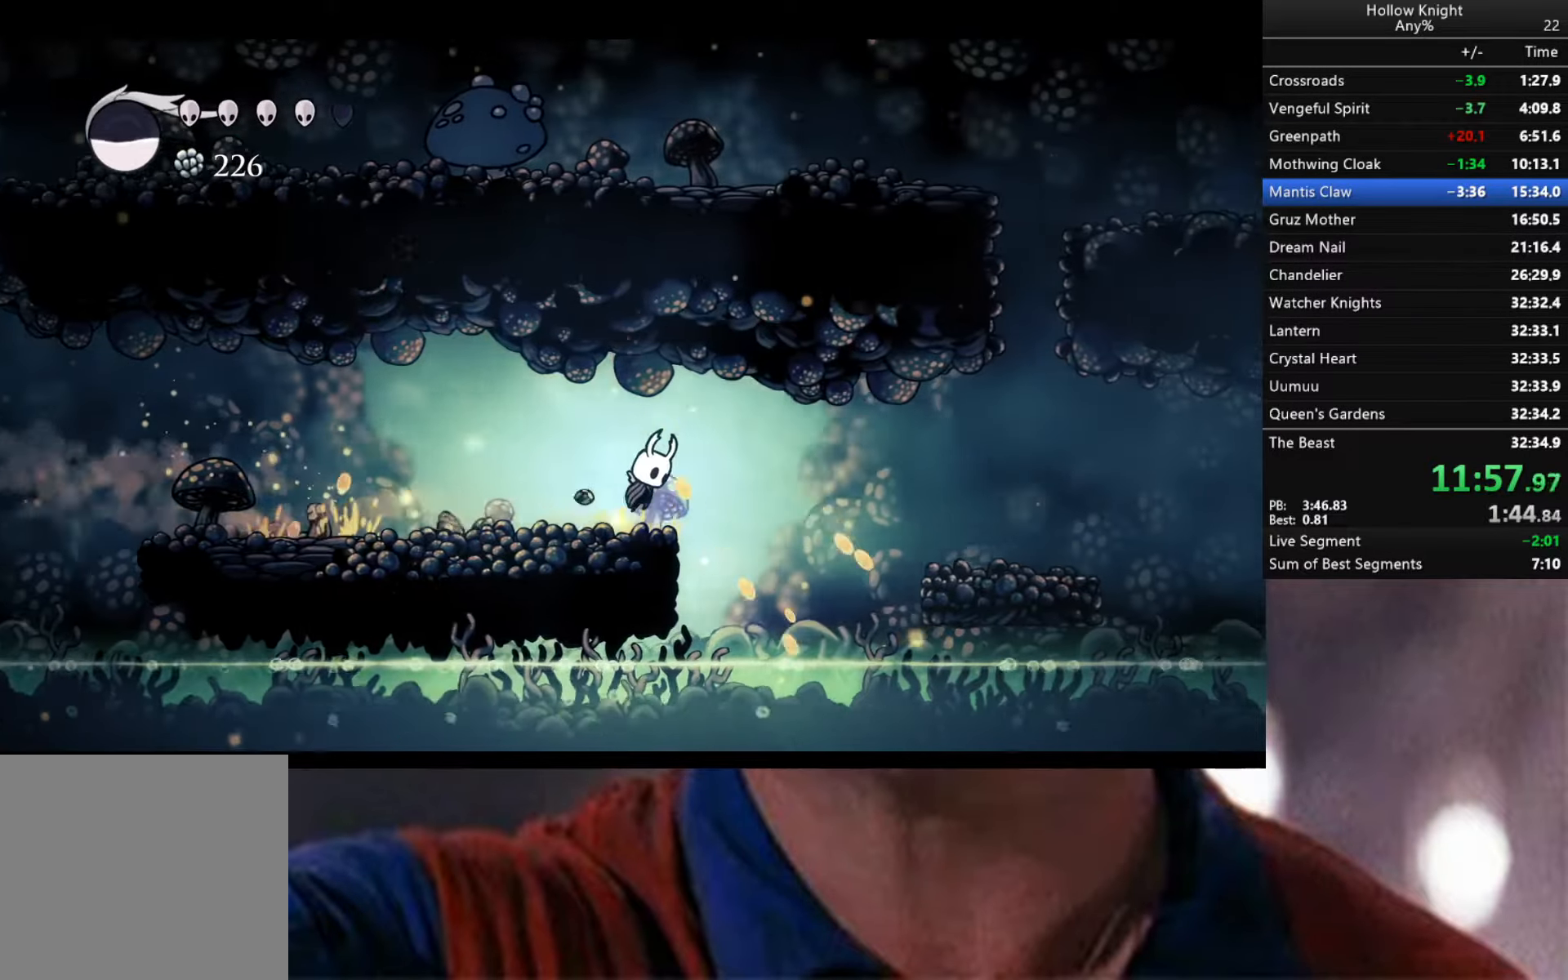
{"buttons": [], "left_stick": "right", "right_stick": "center", "events": [[33, "A", "up"], [166, "R2", "down"], [300, "R2", "up"]]}
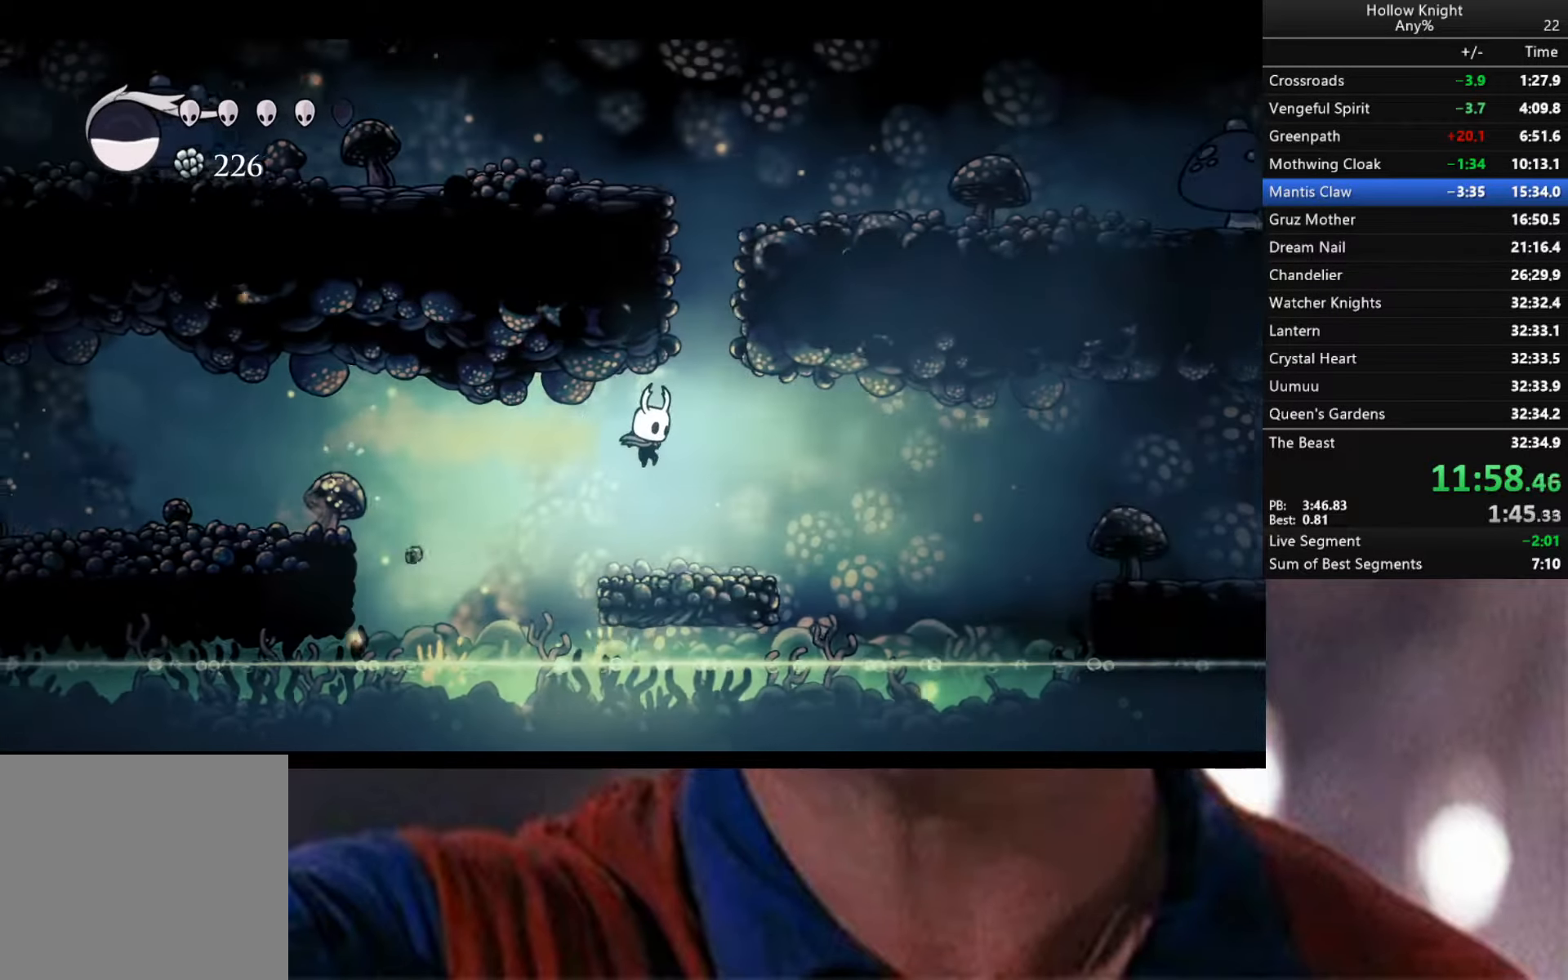
{"buttons": [], "left_stick": "right", "right_stick": "center", "events": [[233, "A", "down"], [450, "A", "up"]]}
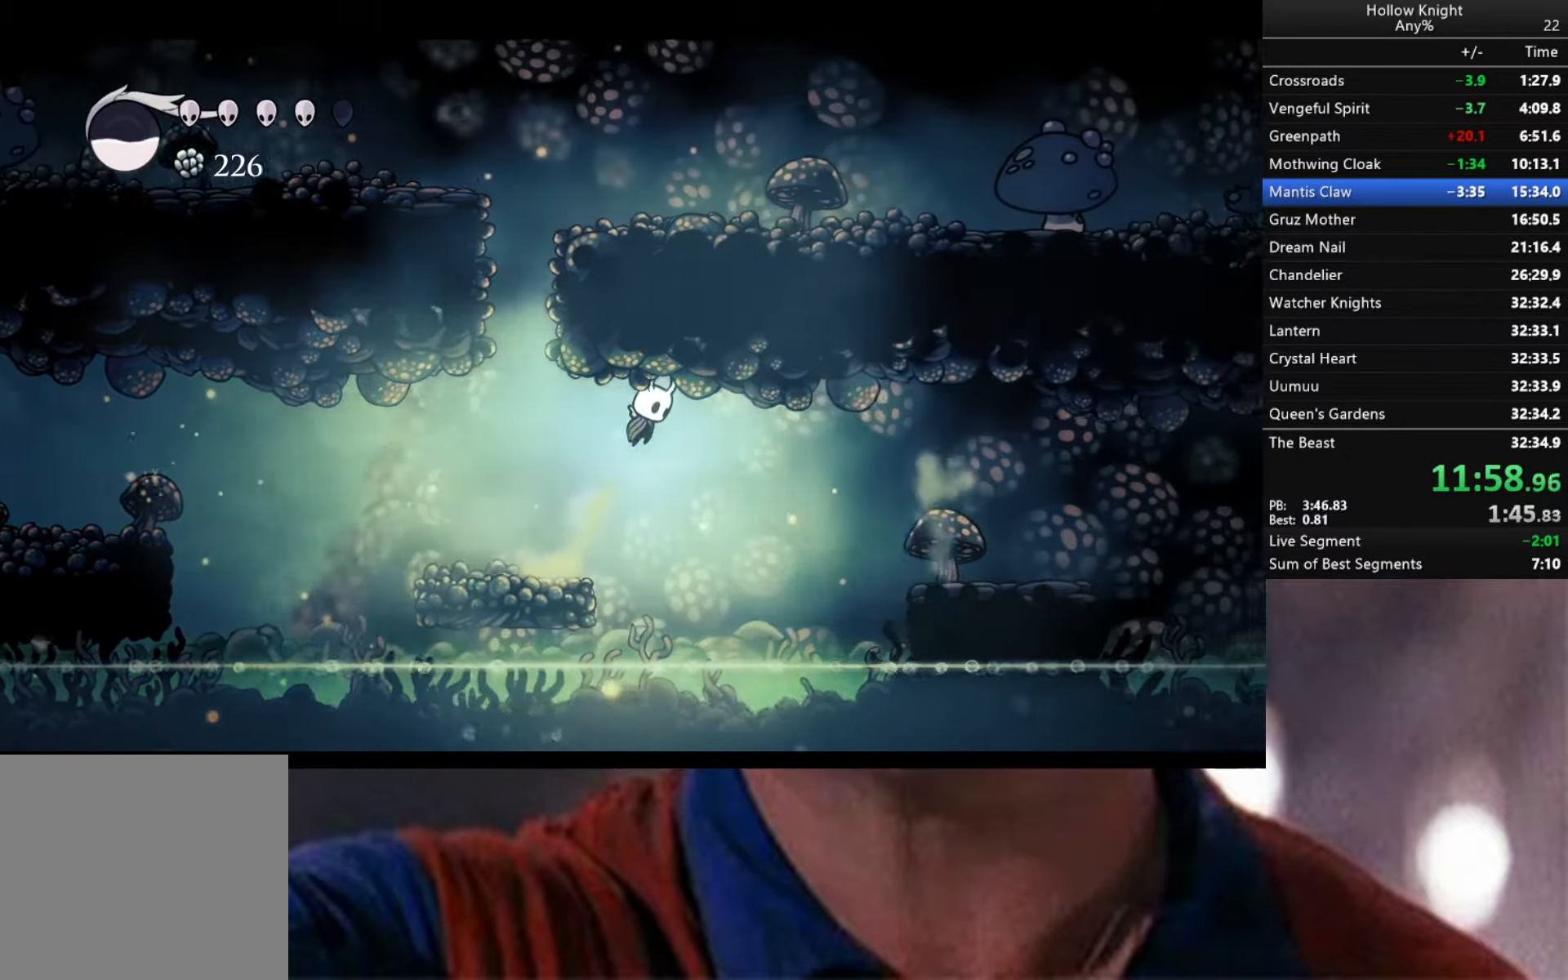
{"buttons": [], "left_stick": "right", "right_stick": "center", "events": [[33, "R2", "down"], [250, "R2", "up"]]}
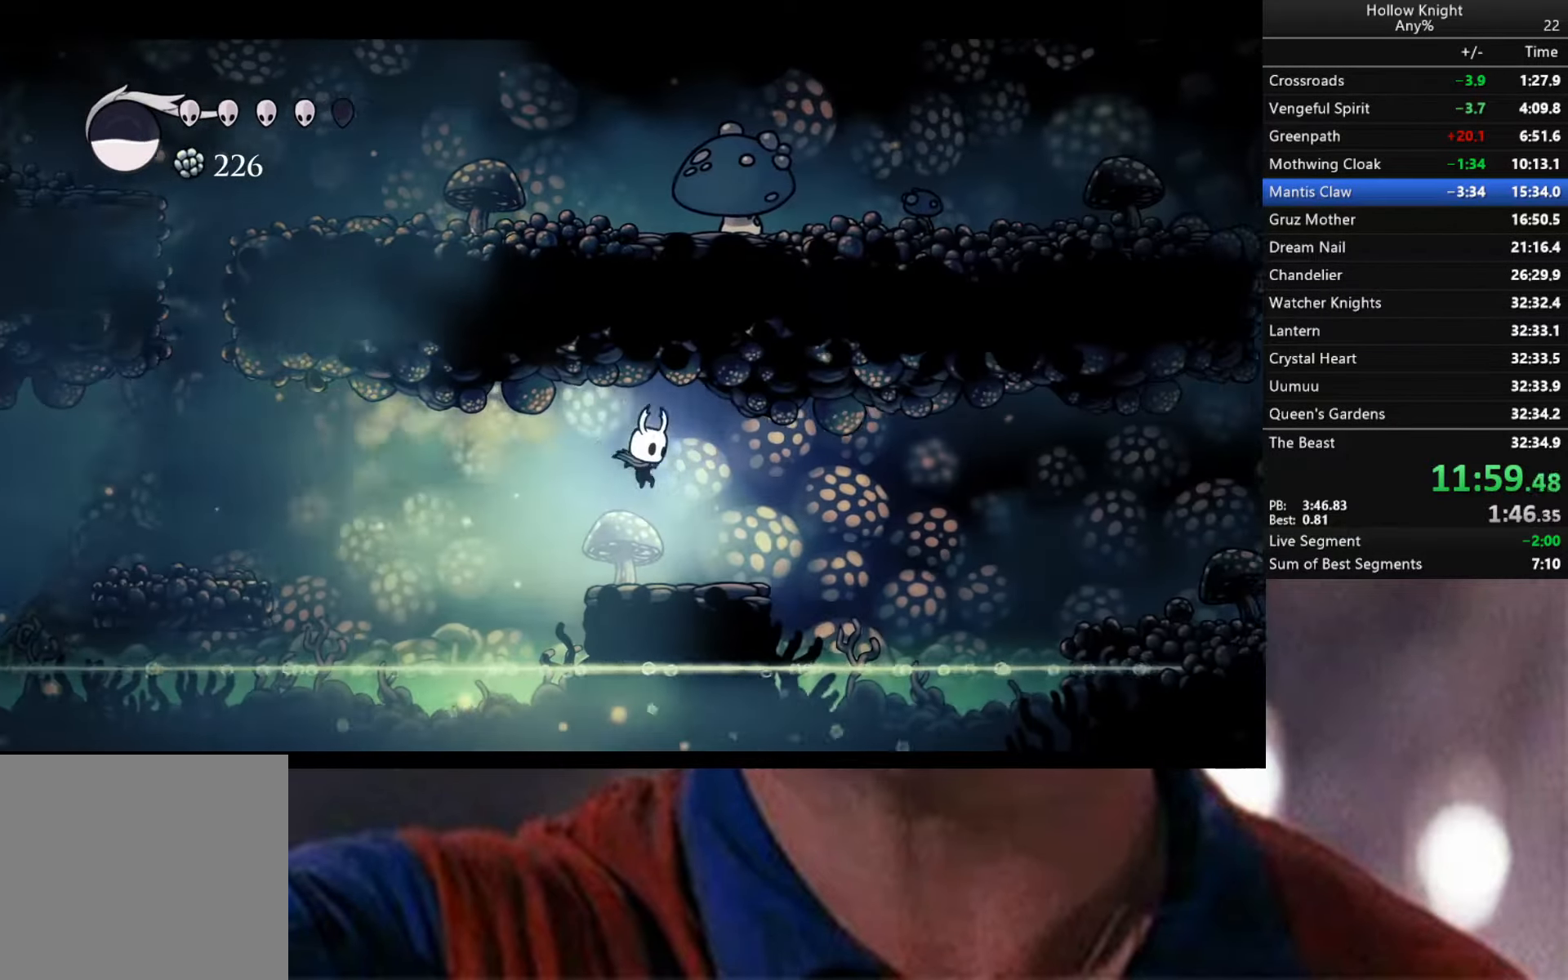
{"buttons": ["R2"], "left_stick": "right", "right_stick": "center", "events": [[133, "A", "down"], [333, "A", "up"], [467, "R2", "down"]]}
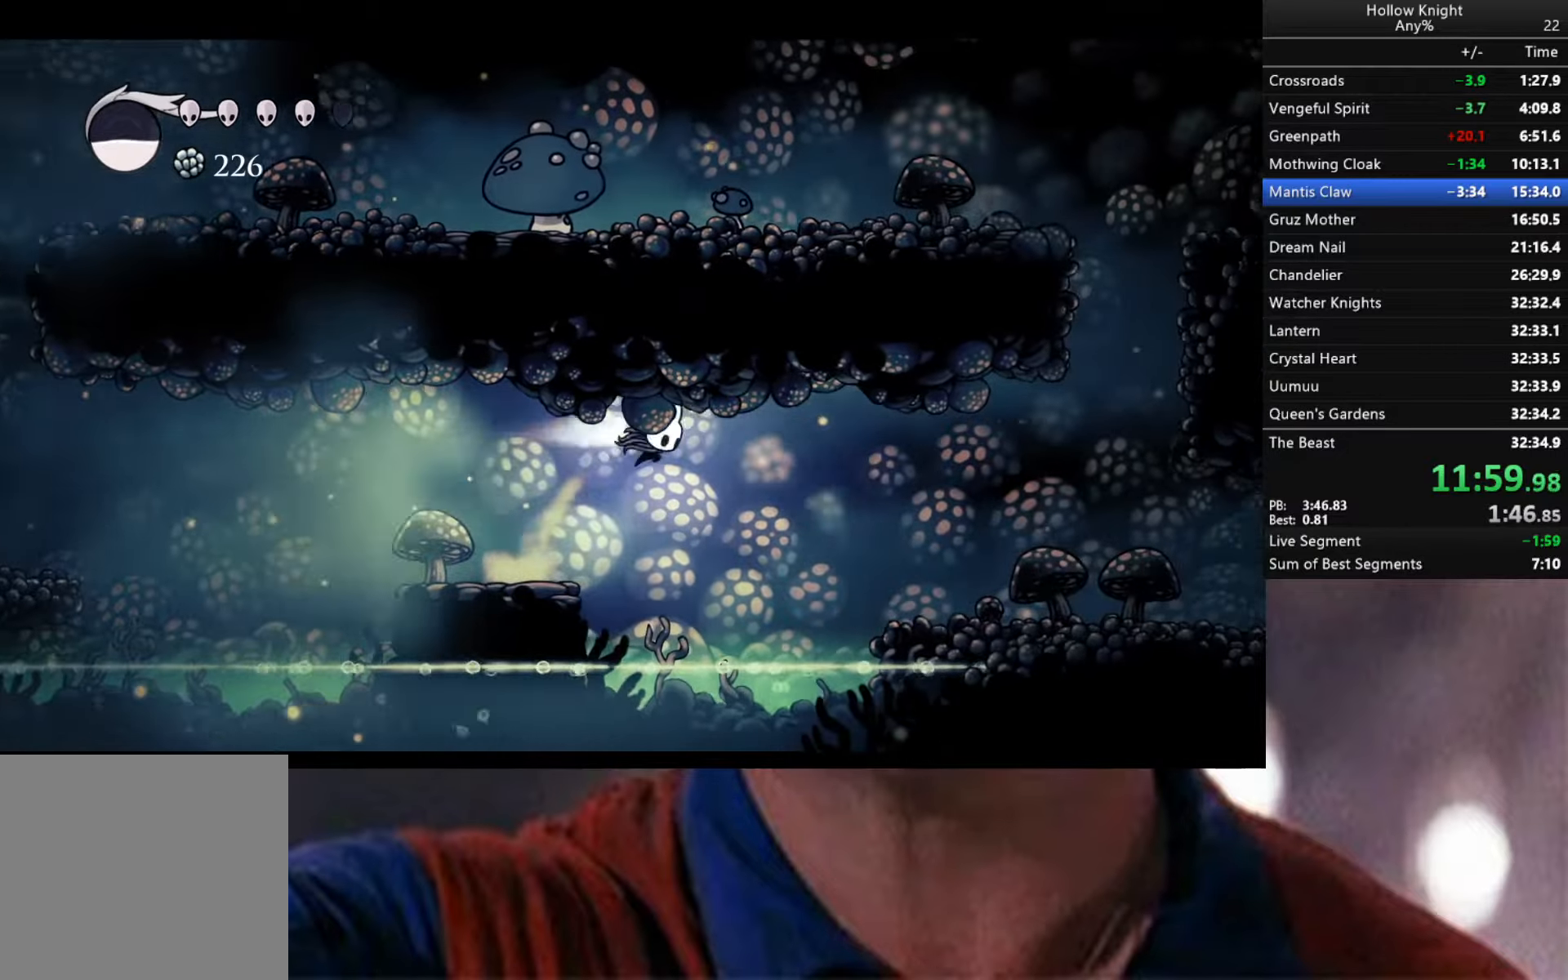
{"buttons": [], "left_stick": "right", "right_stick": "center", "events": [[283, "R2", "up"]]}
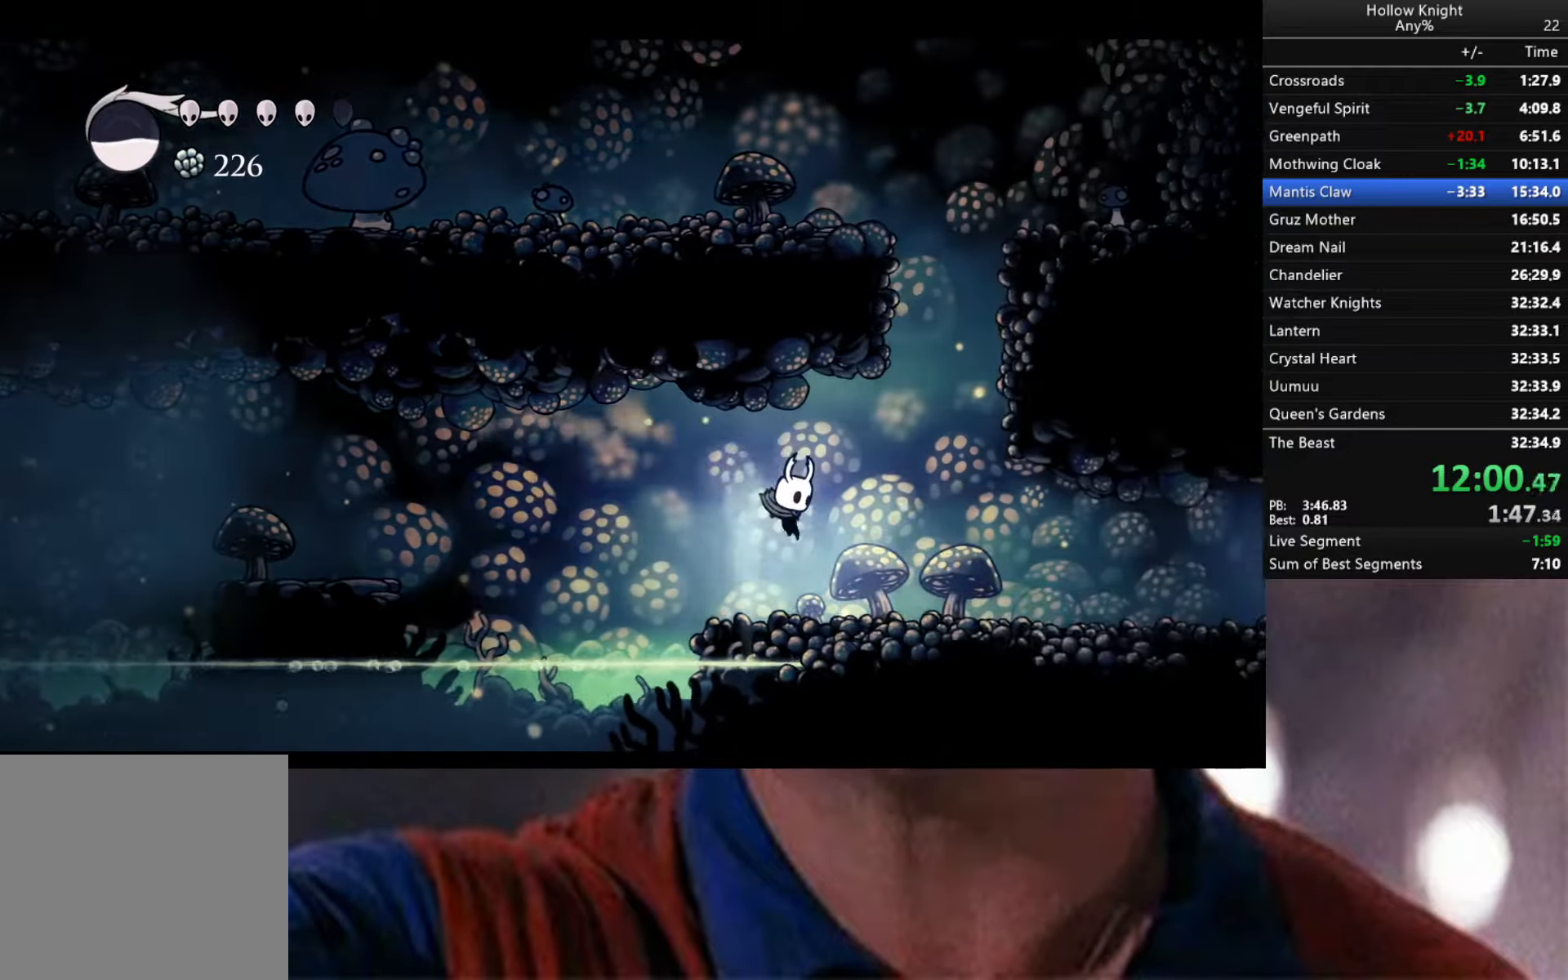
{"buttons": [], "left_stick": "up-right", "right_stick": "center", "events": [[167, "left_stick", "up-right"], [300, "X", "down"], [450, "X", "up"]]}
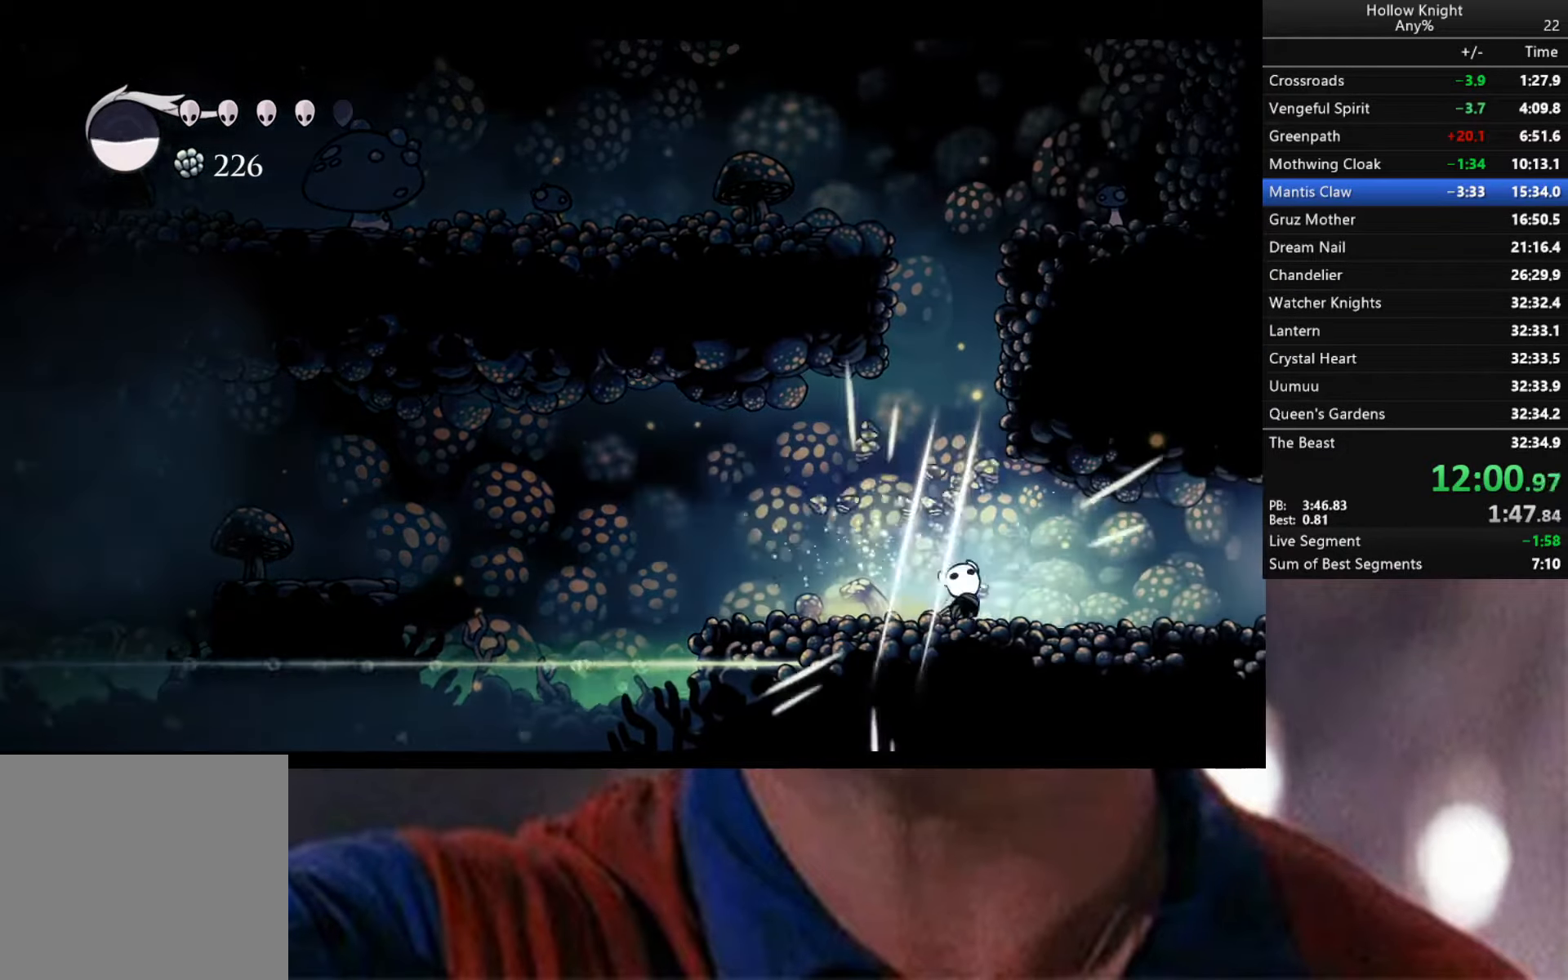
{"buttons": ["R2"], "left_stick": "right", "right_stick": "center", "events": [[267, "left_stick", "right"], [383, "R2", "down"]]}
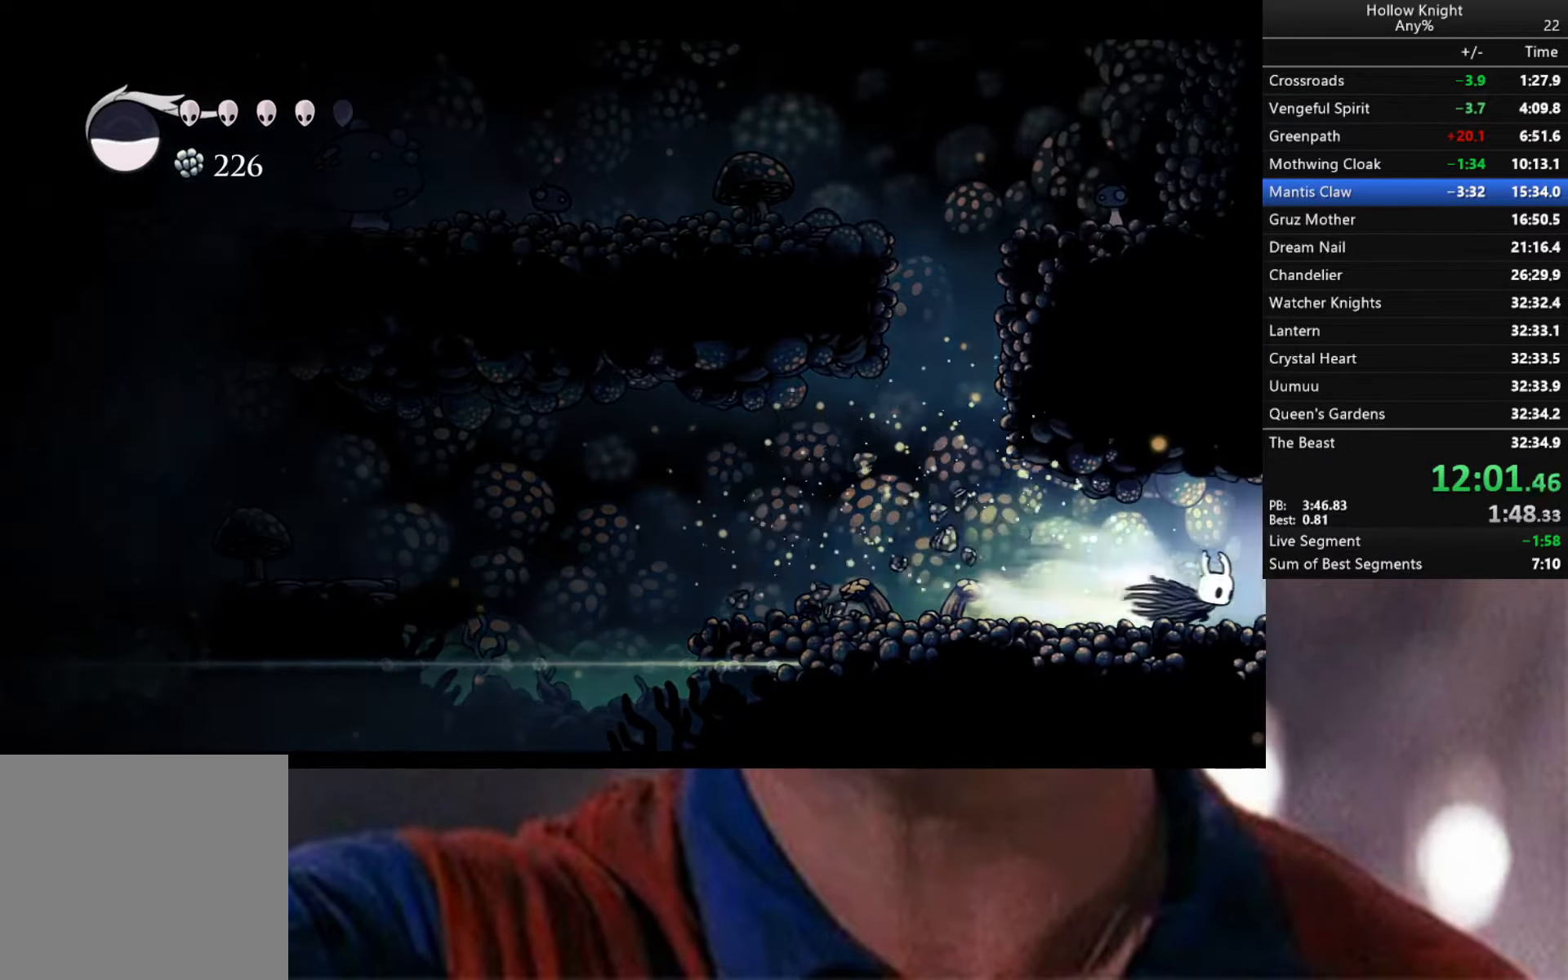
{"buttons": [], "left_stick": "right", "right_stick": "center", "events": [[233, "R2", "up"]]}
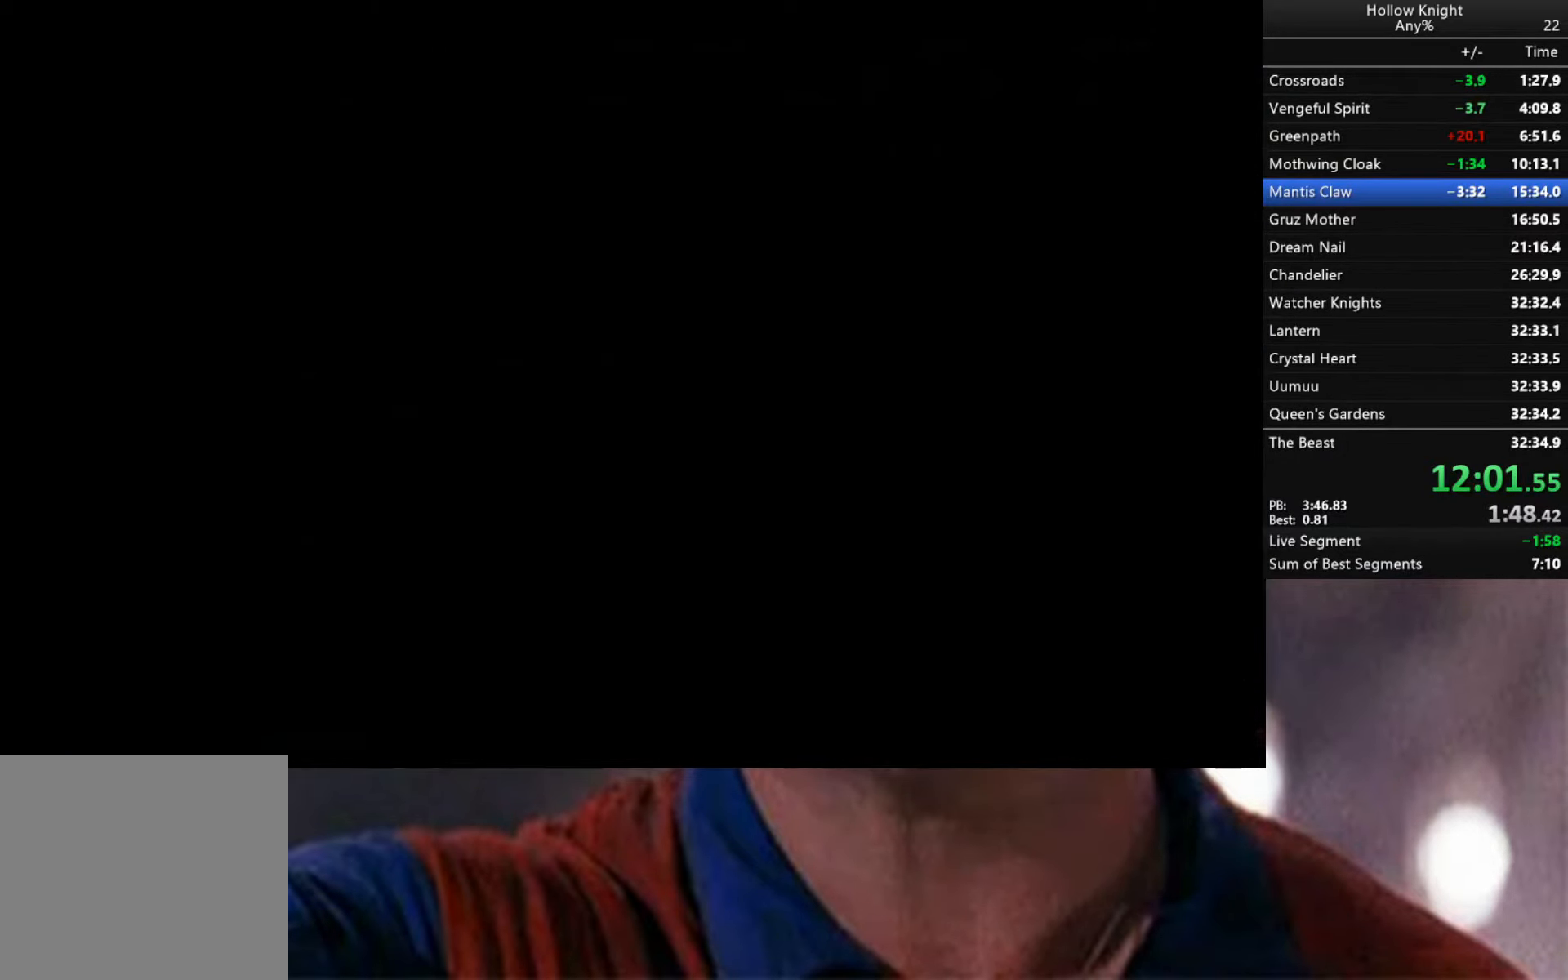
{"buttons": [], "left_stick": "center", "right_stick": "center", "events": [[317, "left_stick", "center"]]}
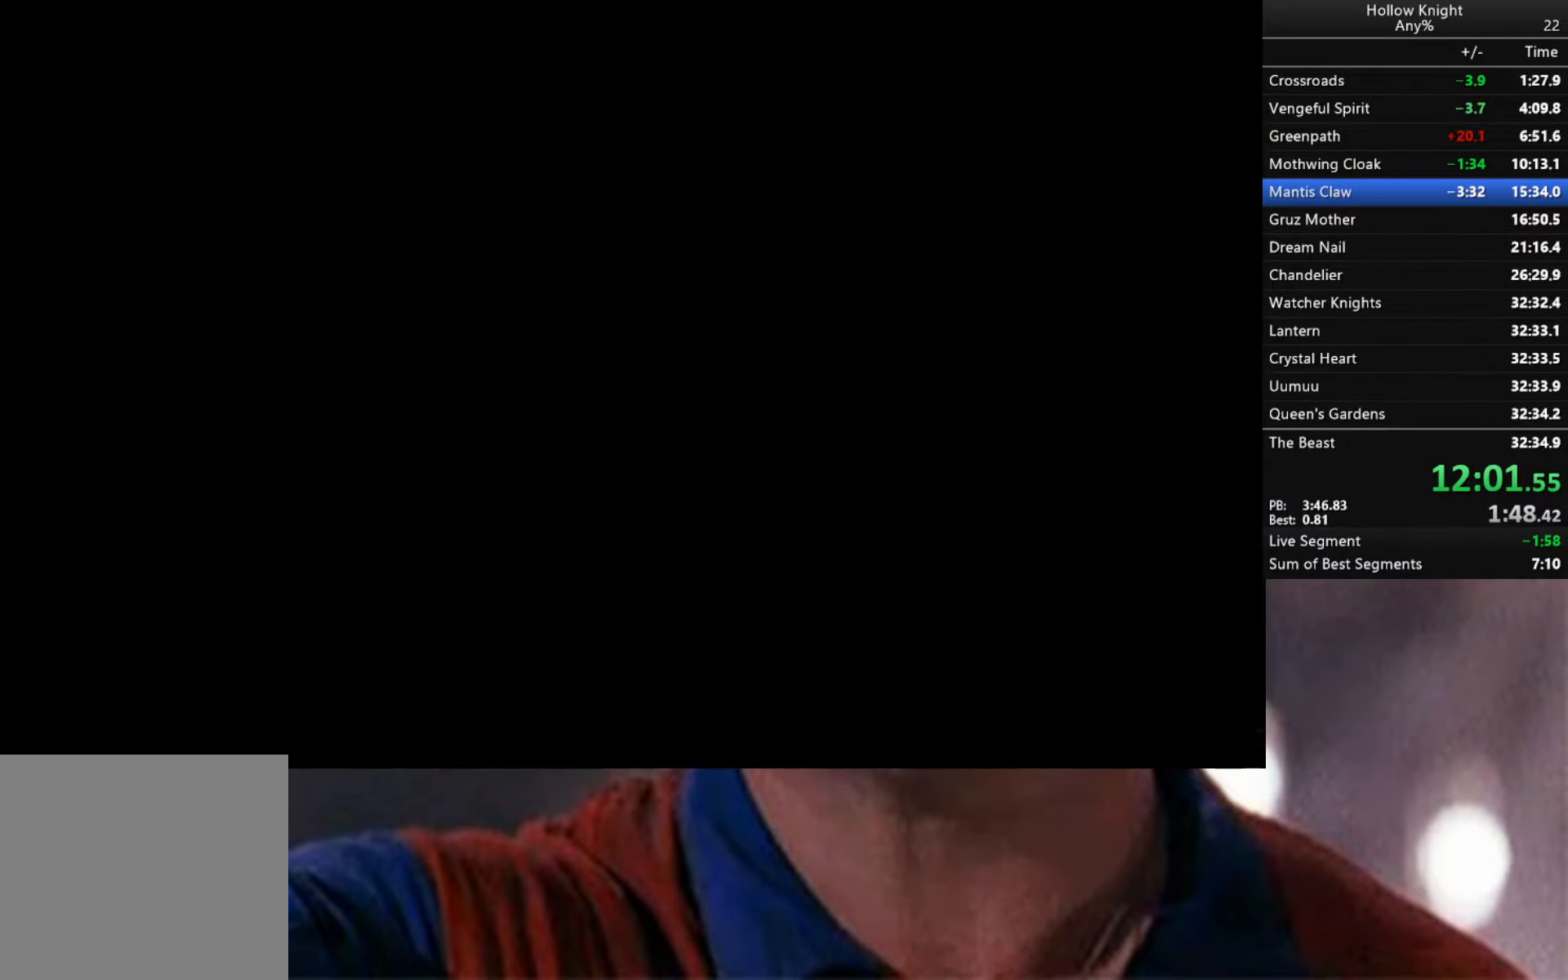
{"buttons": [], "left_stick": "center", "right_stick": "center", "events": []}